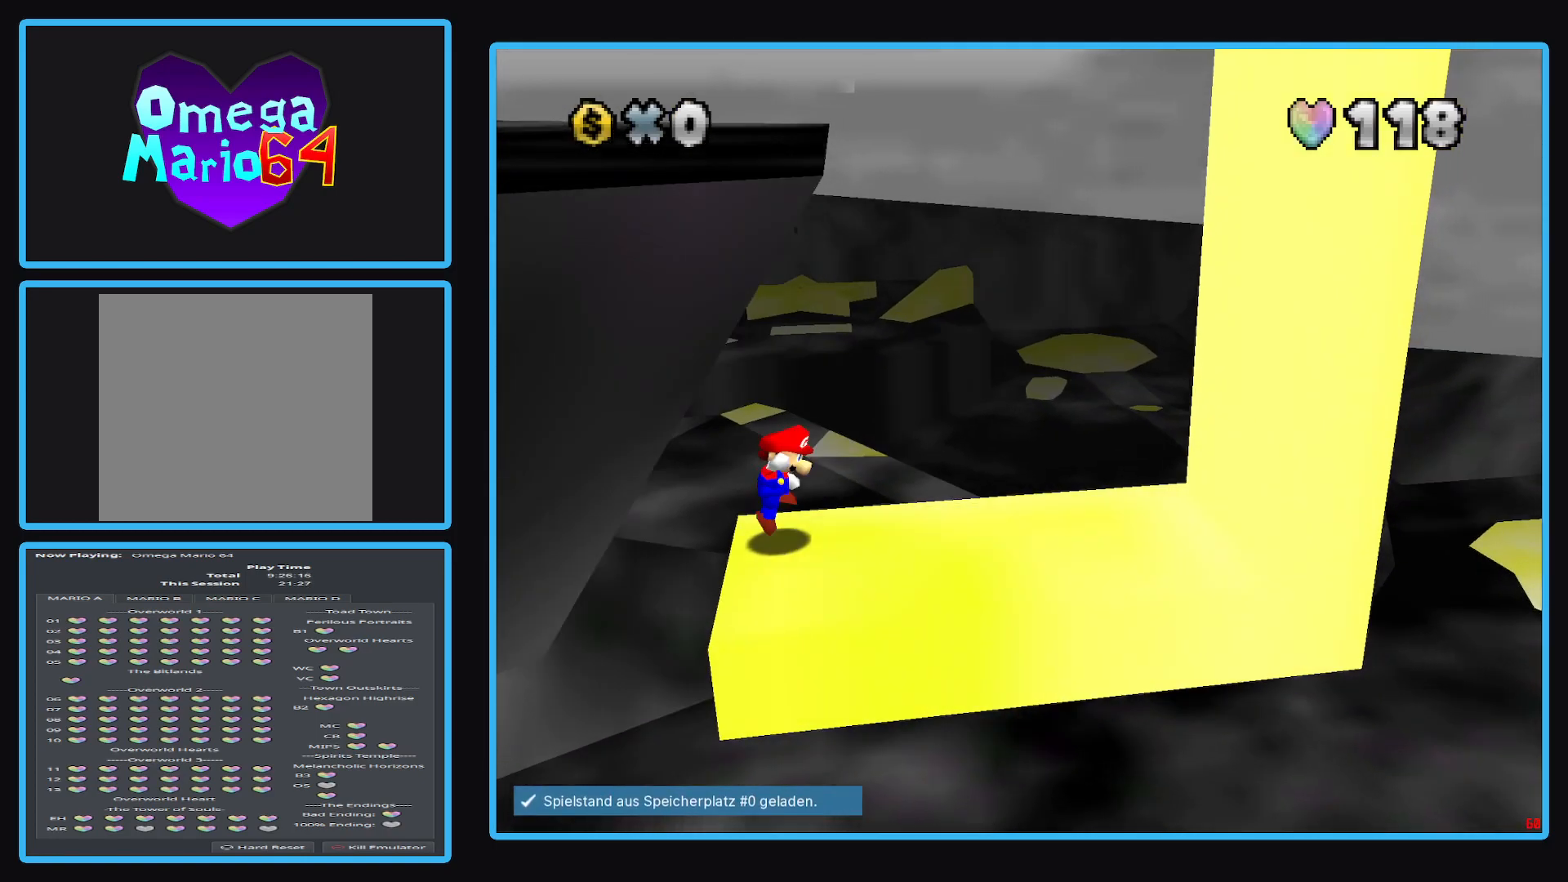
Gameplay with a controller (Xbox layout); each line is a JSON object with the inputs held at the frame after it. "events" lists button and stick changes between this image and that frame as [ms after this image, input, new state], when the widget could be followed in between. Not read: L3 R3.
{"buttons": [], "left_stick": "center", "right_stick": "center", "events": [[67, "A", "up"], [133, "left_stick", "down"], [433, "left_stick", "center"]]}
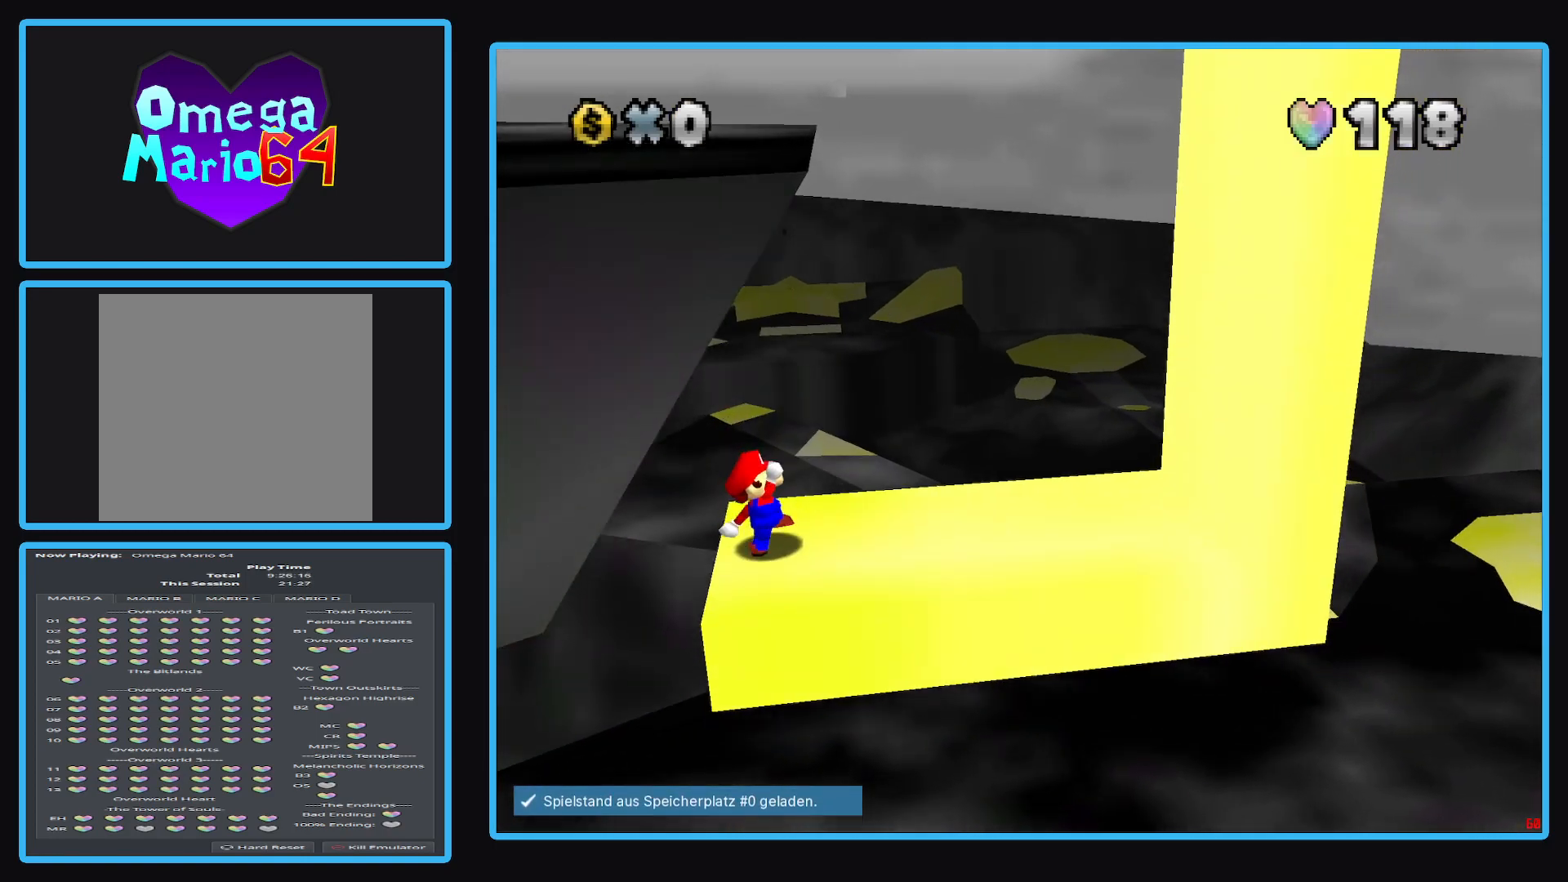
{"buttons": [], "left_stick": "down-left", "right_stick": "center", "events": [[317, "A", "down"], [433, "A", "up"], [483, "left_stick", "down-left"]]}
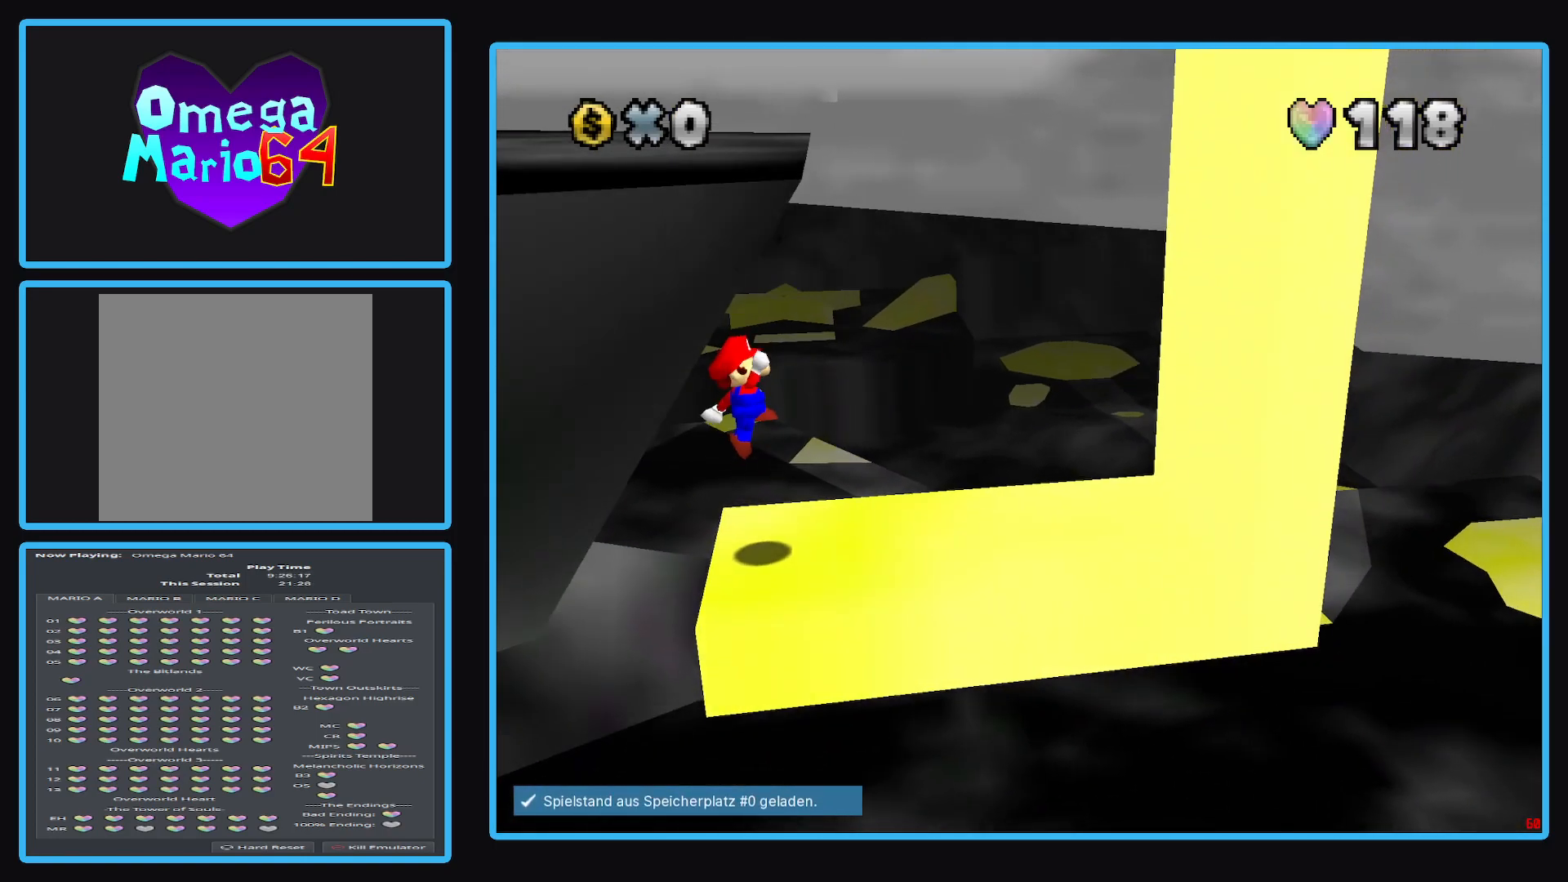
{"buttons": [], "left_stick": "center", "right_stick": "center", "events": [[133, "left_stick", "center"]]}
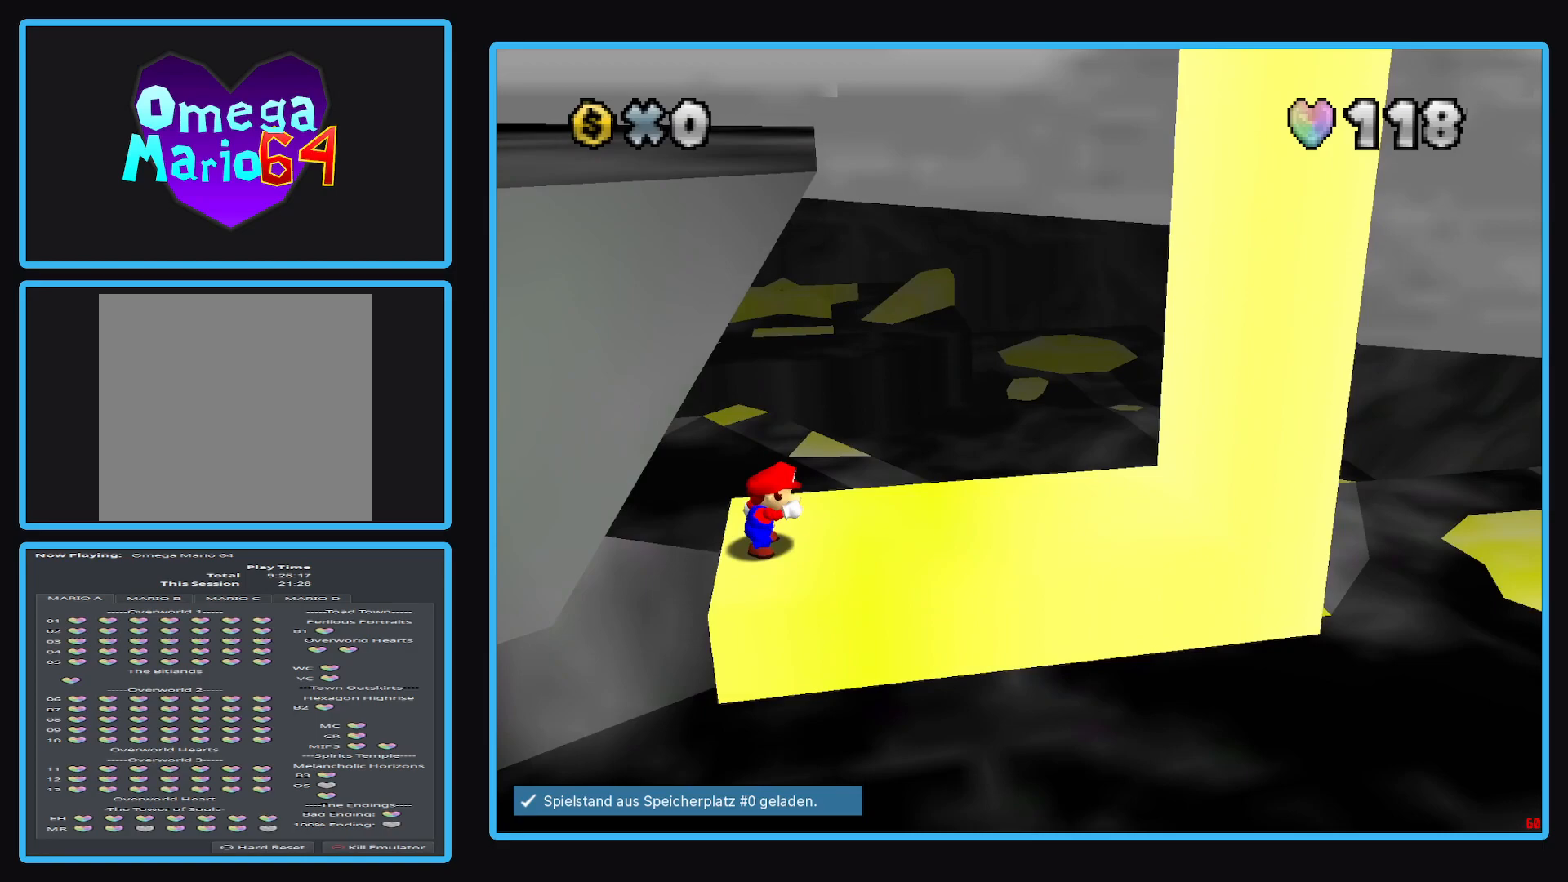
{"buttons": [], "left_stick": "center", "right_stick": "center", "events": [[217, "A", "down"], [300, "A", "up"]]}
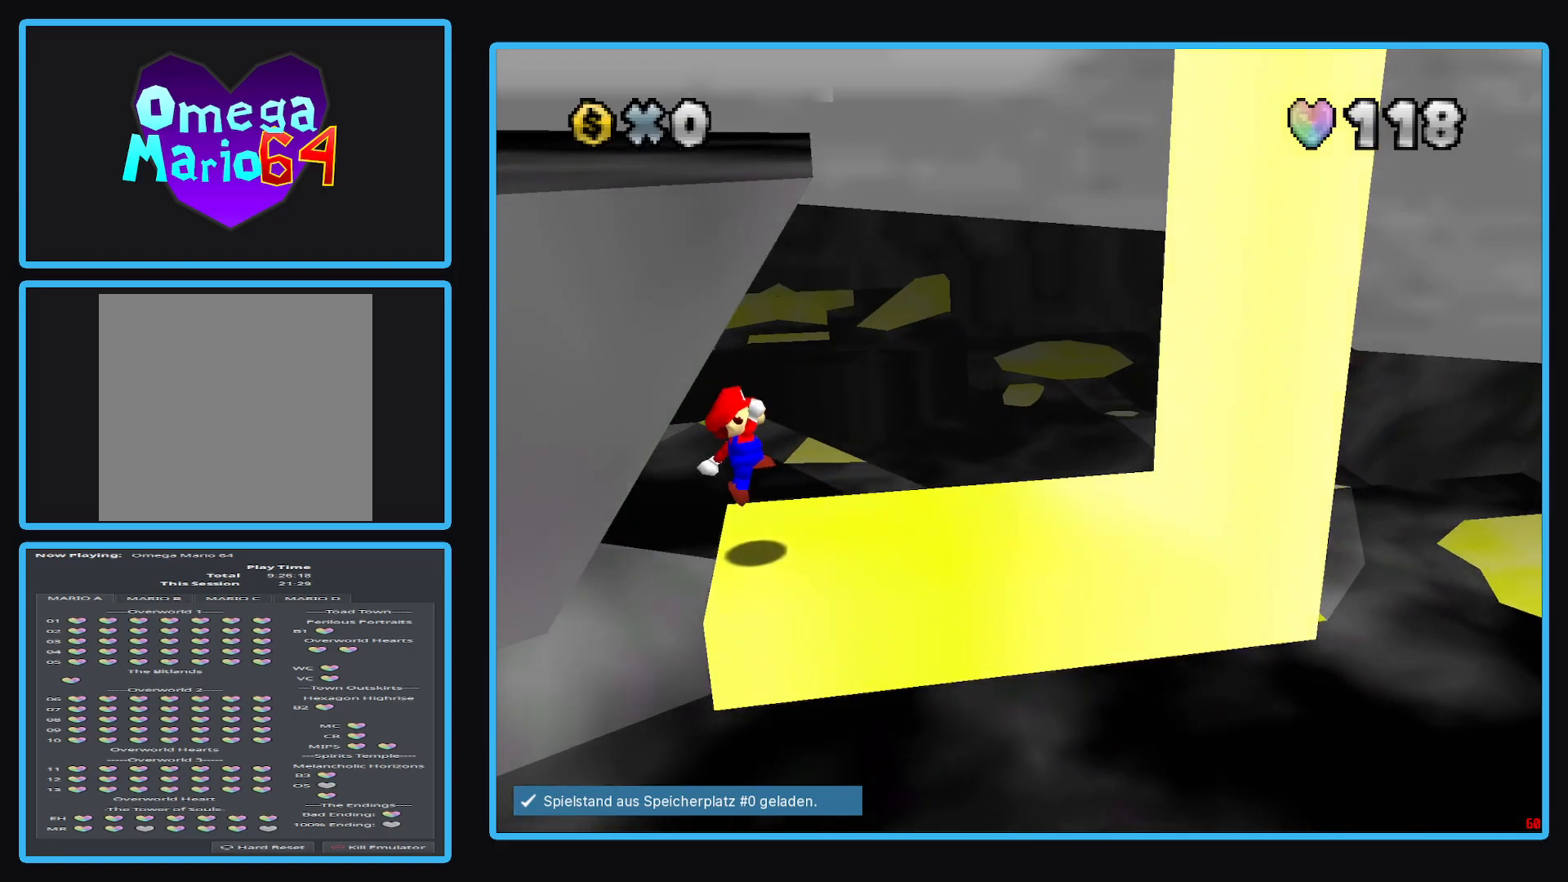
{"buttons": [], "left_stick": "right", "right_stick": "center", "events": [[67, "left_stick", "right"], [233, "A", "down"], [300, "A", "up"]]}
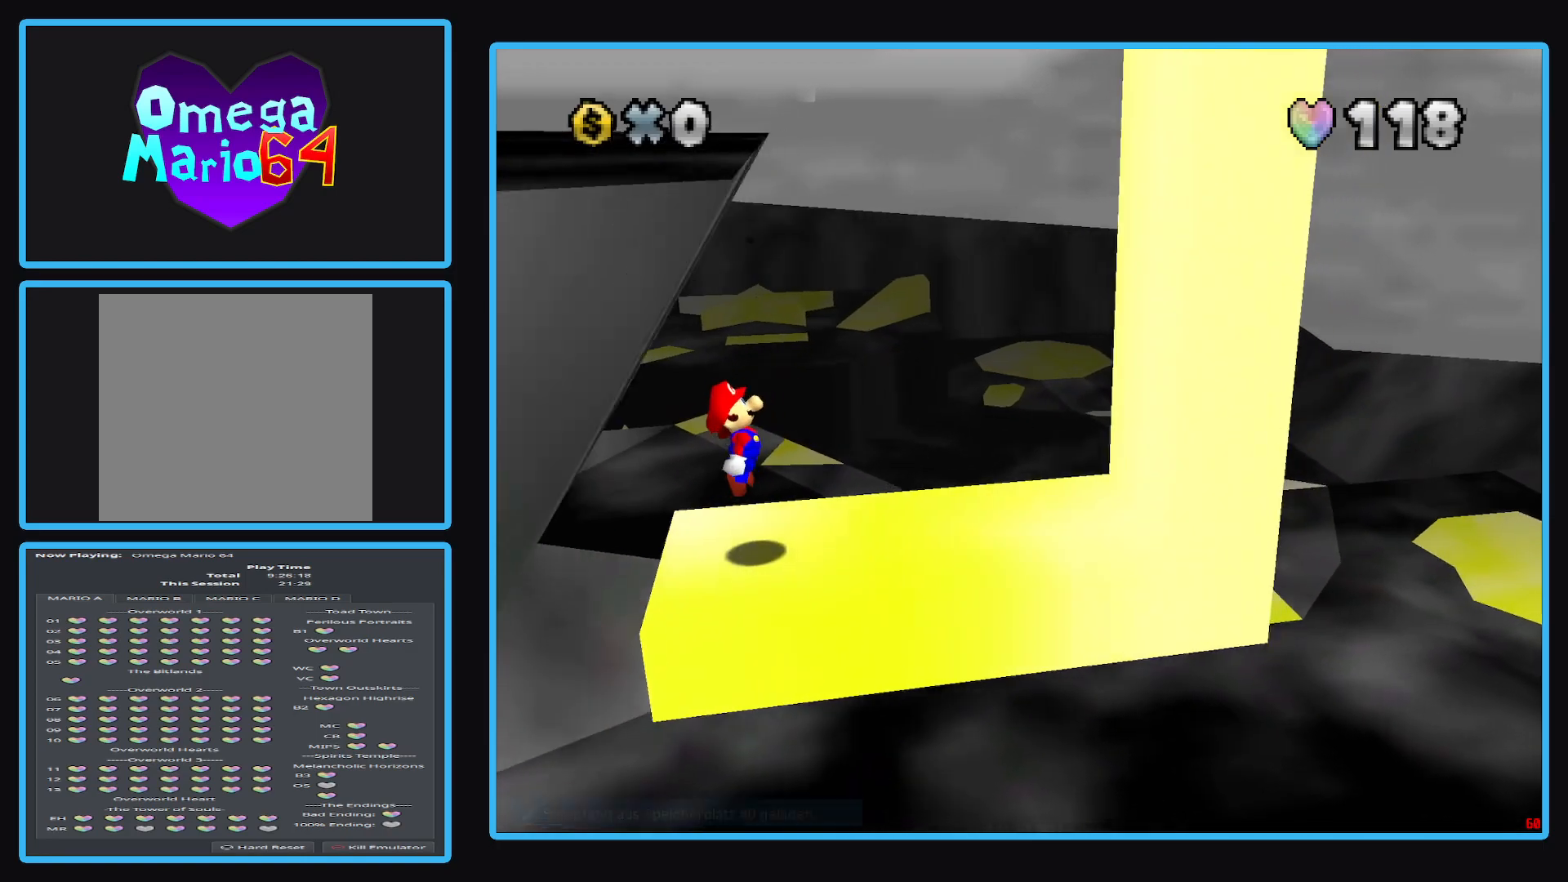
{"buttons": ["A"], "left_stick": "right", "right_stick": "center", "events": [[250, "A", "down"]]}
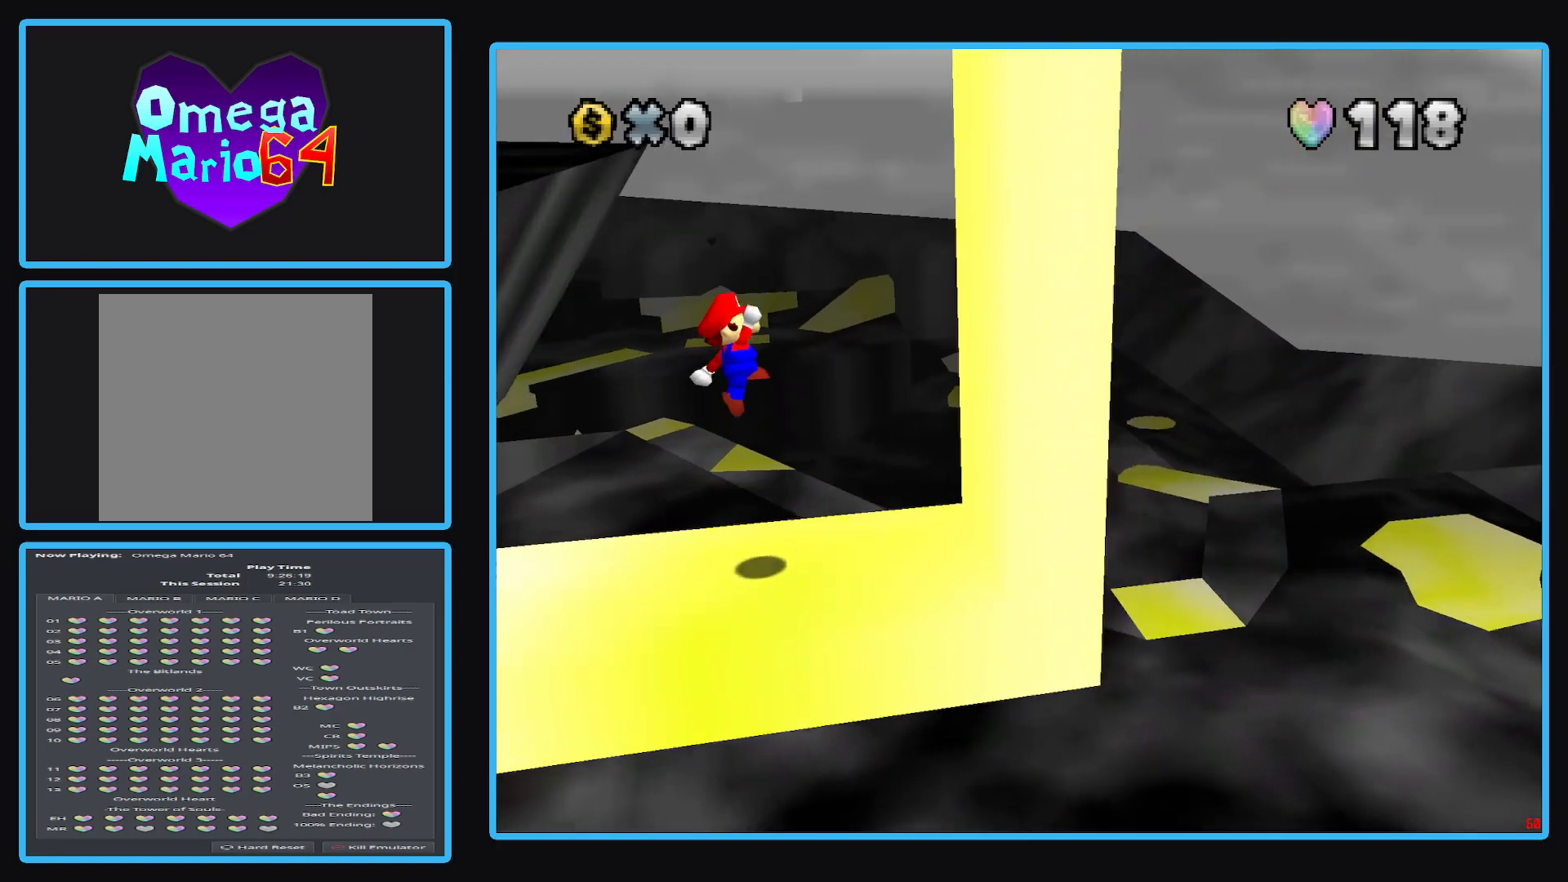
{"buttons": ["A"], "left_stick": "left", "right_stick": "center", "events": [[317, "A", "up"], [383, "left_stick", "center"], [450, "A", "down"], [450, "left_stick", "left"]]}
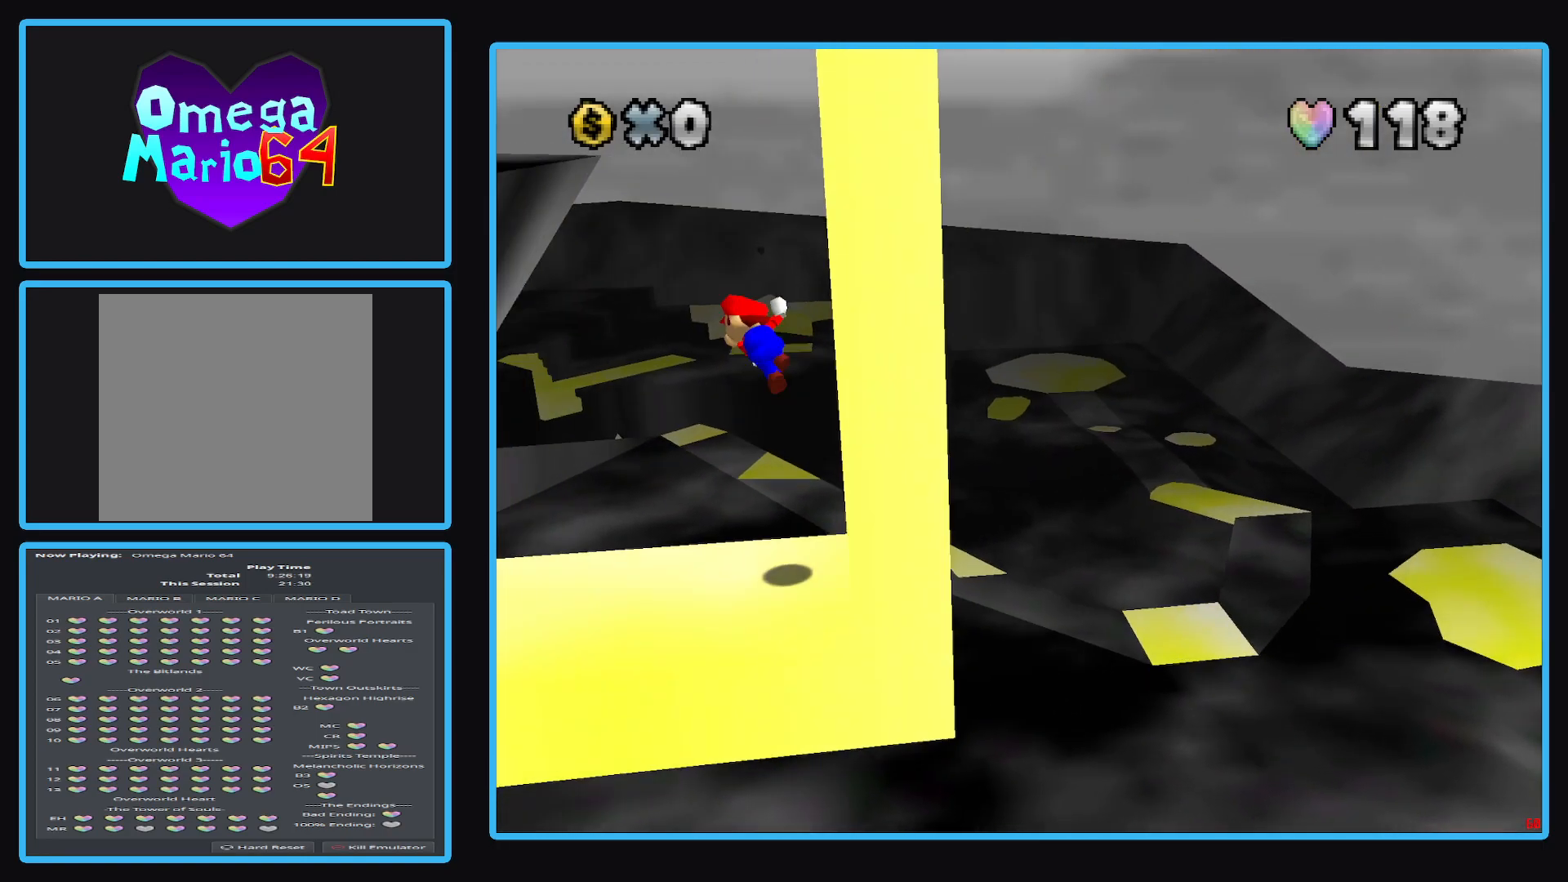
{"buttons": [], "left_stick": "right", "right_stick": "center", "events": [[133, "A", "up"], [183, "left_stick", "center"], [233, "left_stick", "right"]]}
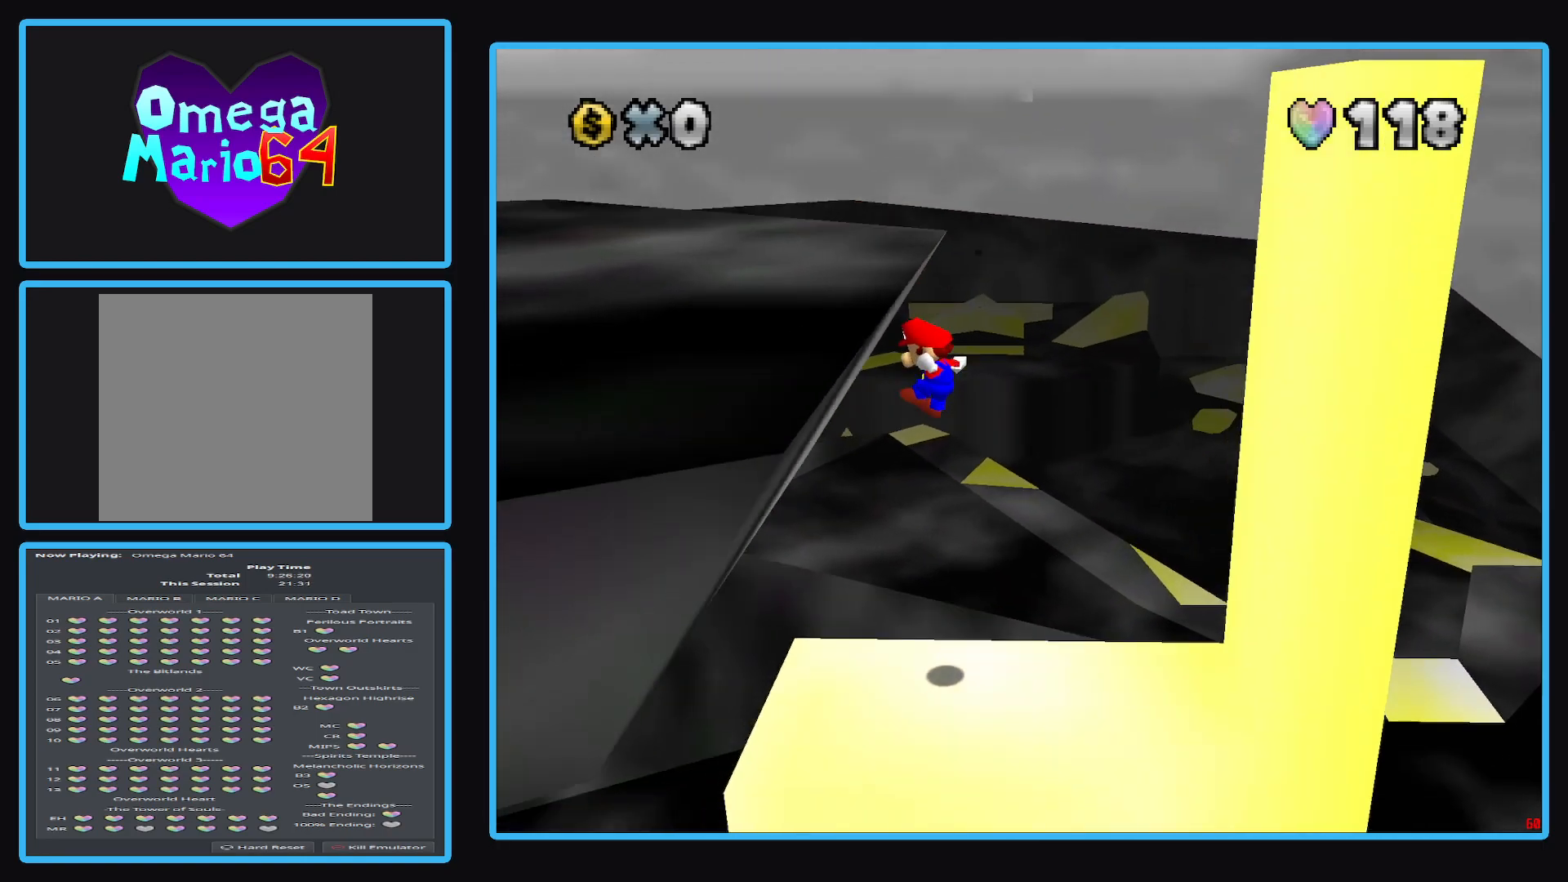
{"buttons": [], "left_stick": "center", "right_stick": "center", "events": [[83, "left_stick", "center"]]}
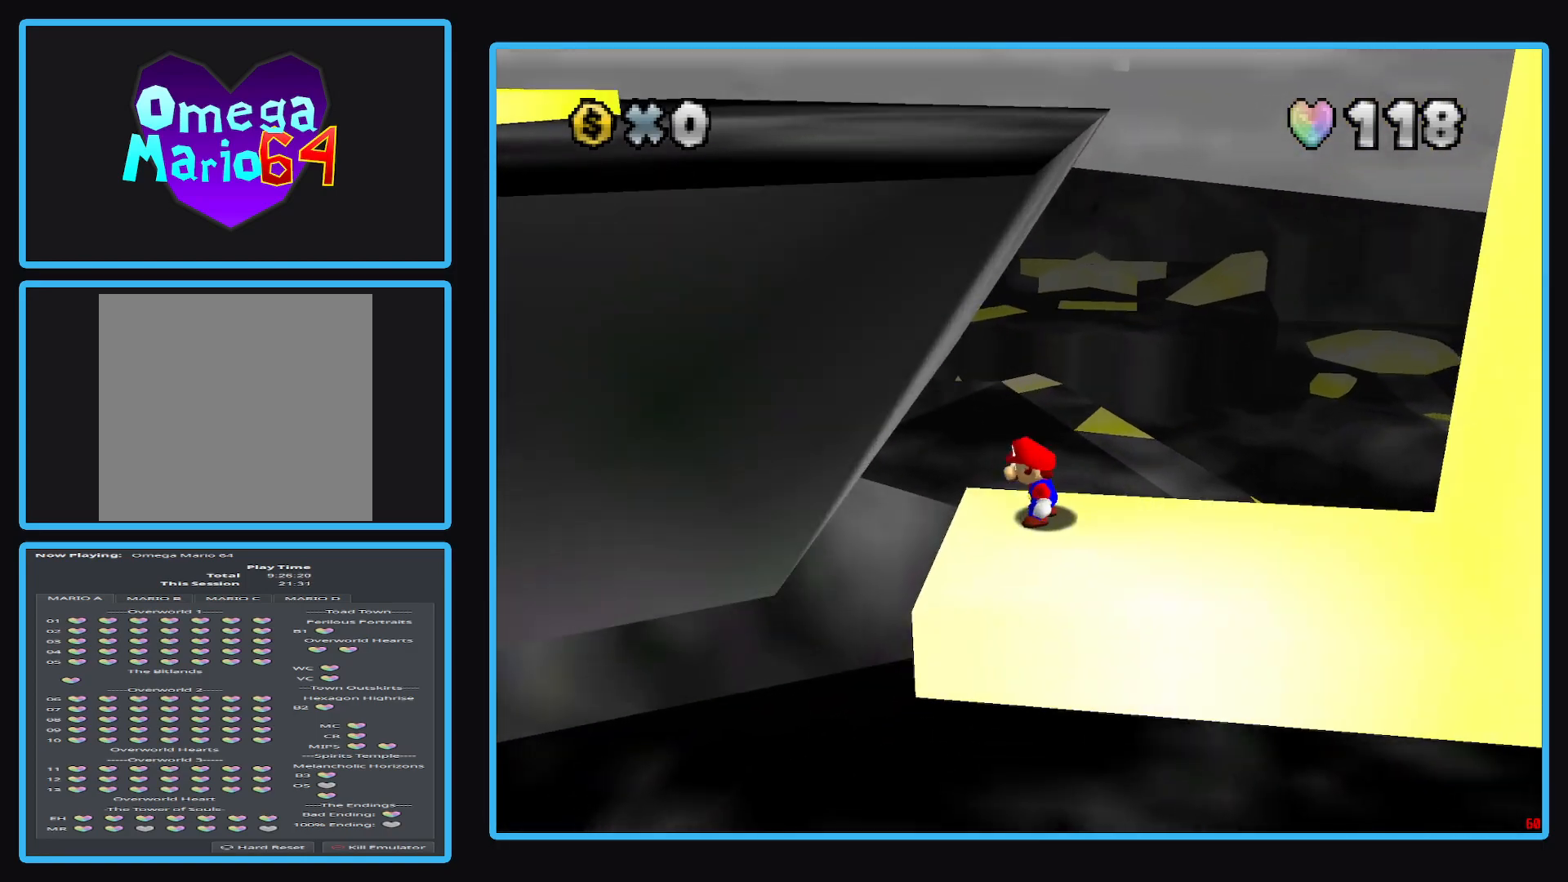
{"buttons": [], "left_stick": "center", "right_stick": "center", "events": []}
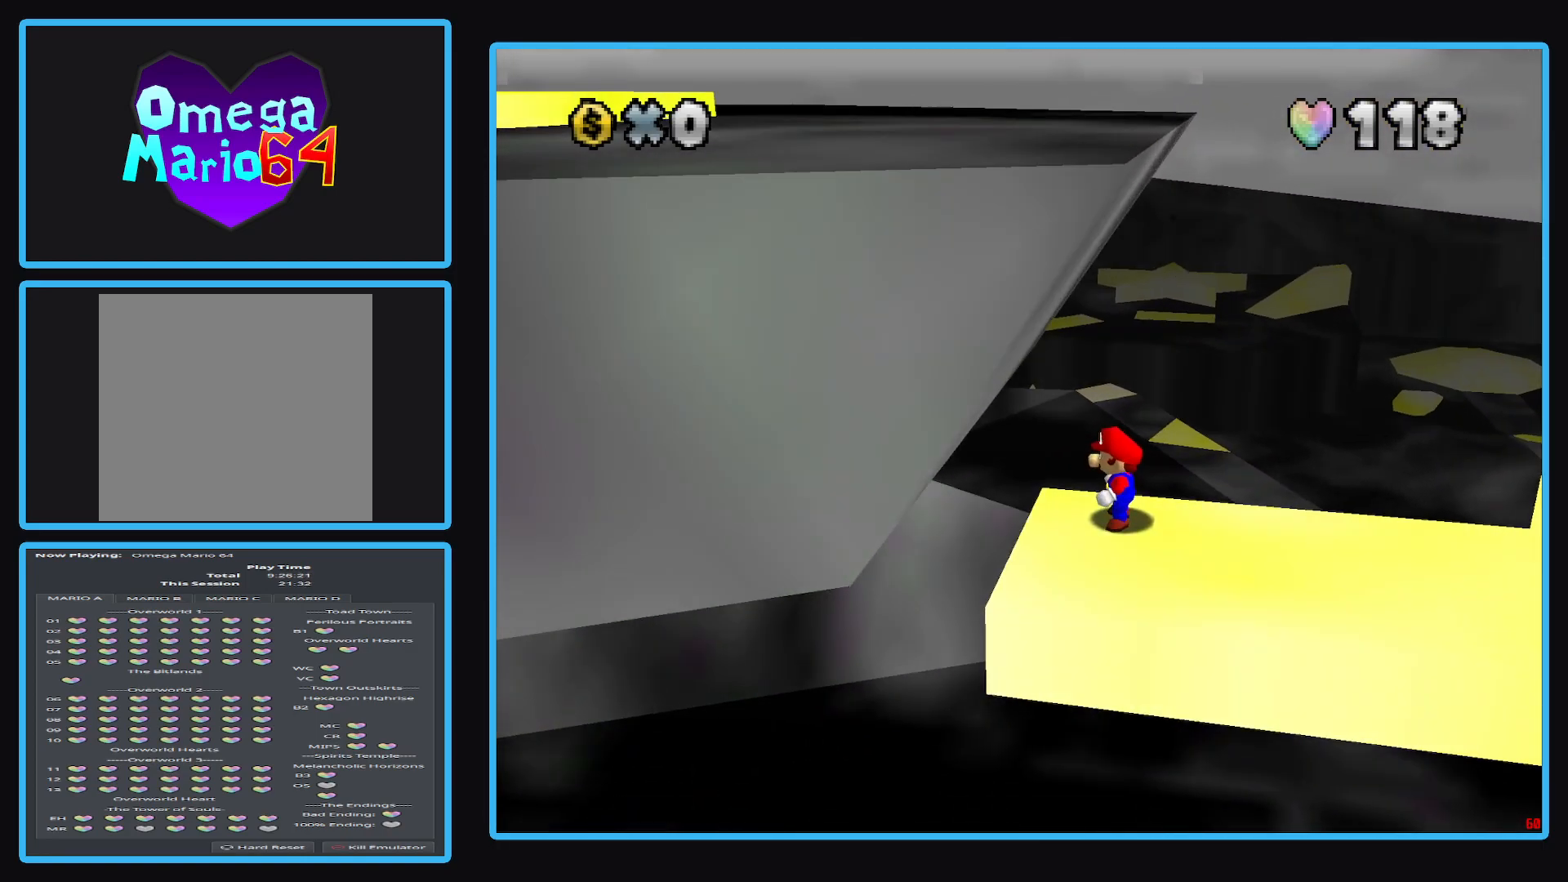
{"buttons": ["A"], "left_stick": "center", "right_stick": "center"}
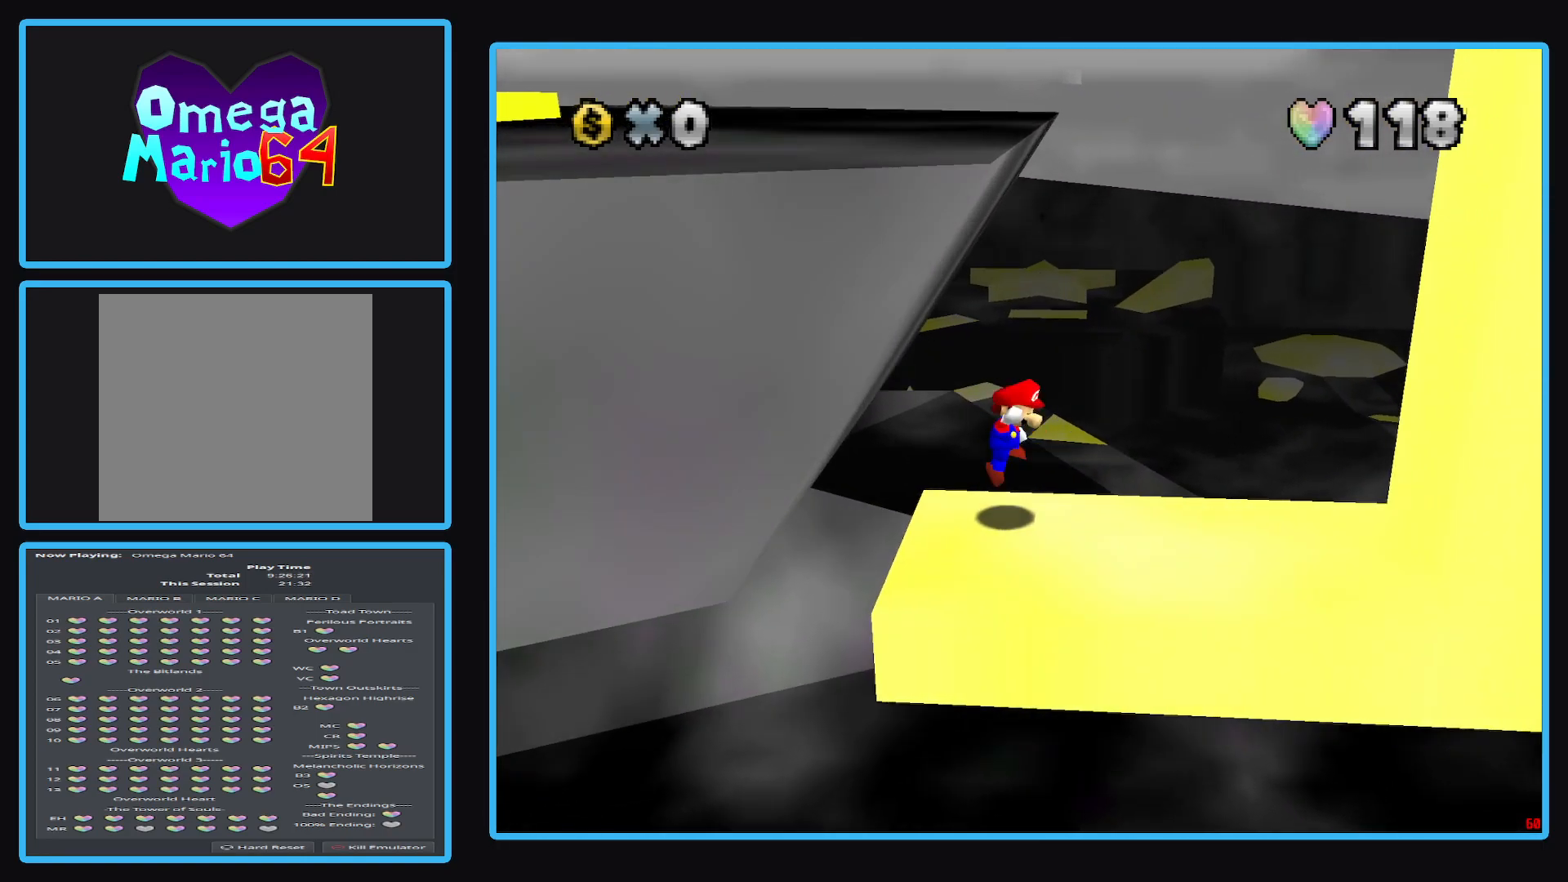
{"buttons": [], "left_stick": "center", "right_stick": "center", "events": [[33, "A", "up"], [83, "left_stick", "left"], [267, "left_stick", "center"]]}
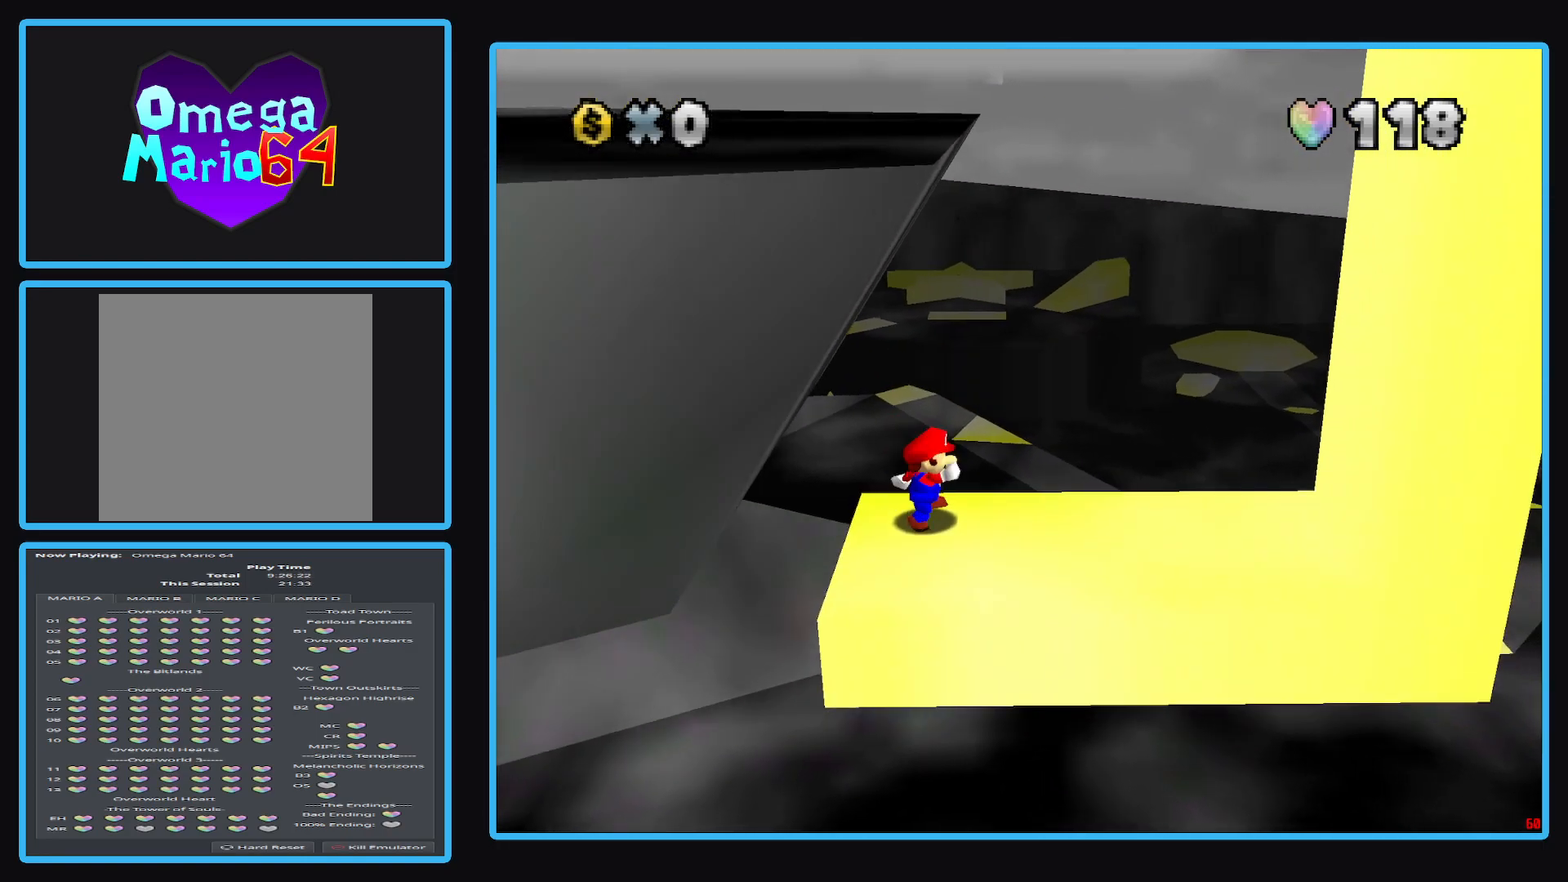
{"buttons": [], "left_stick": "right", "right_stick": "center", "events": [[267, "A", "down"], [317, "left_stick", "right"], [350, "A", "up"]]}
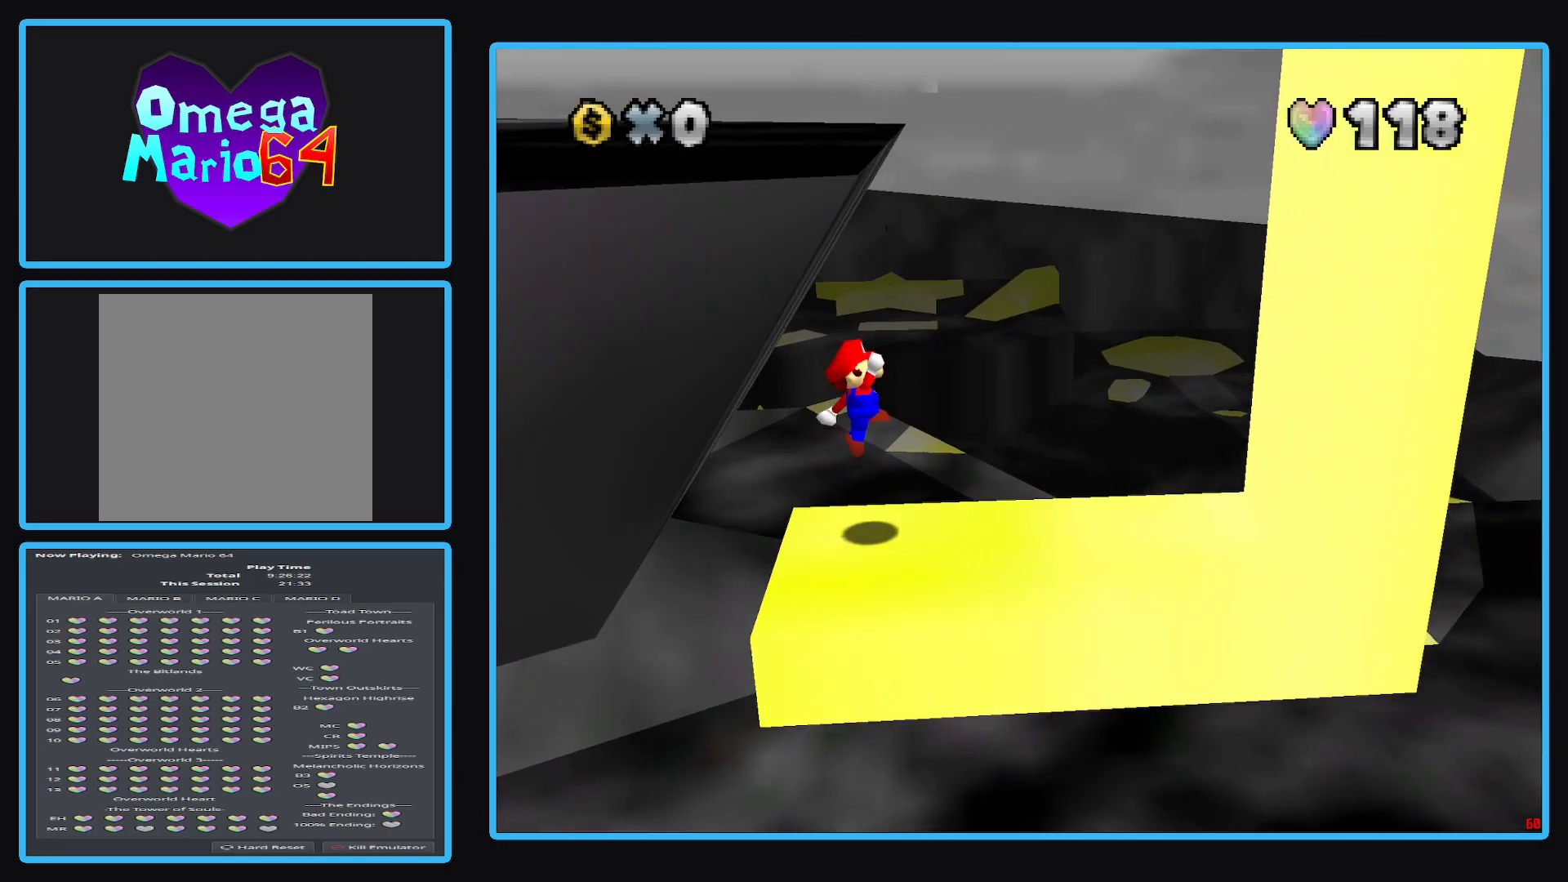
{"buttons": ["A"], "left_stick": "right", "right_stick": "center", "events": [[333, "A", "down"]]}
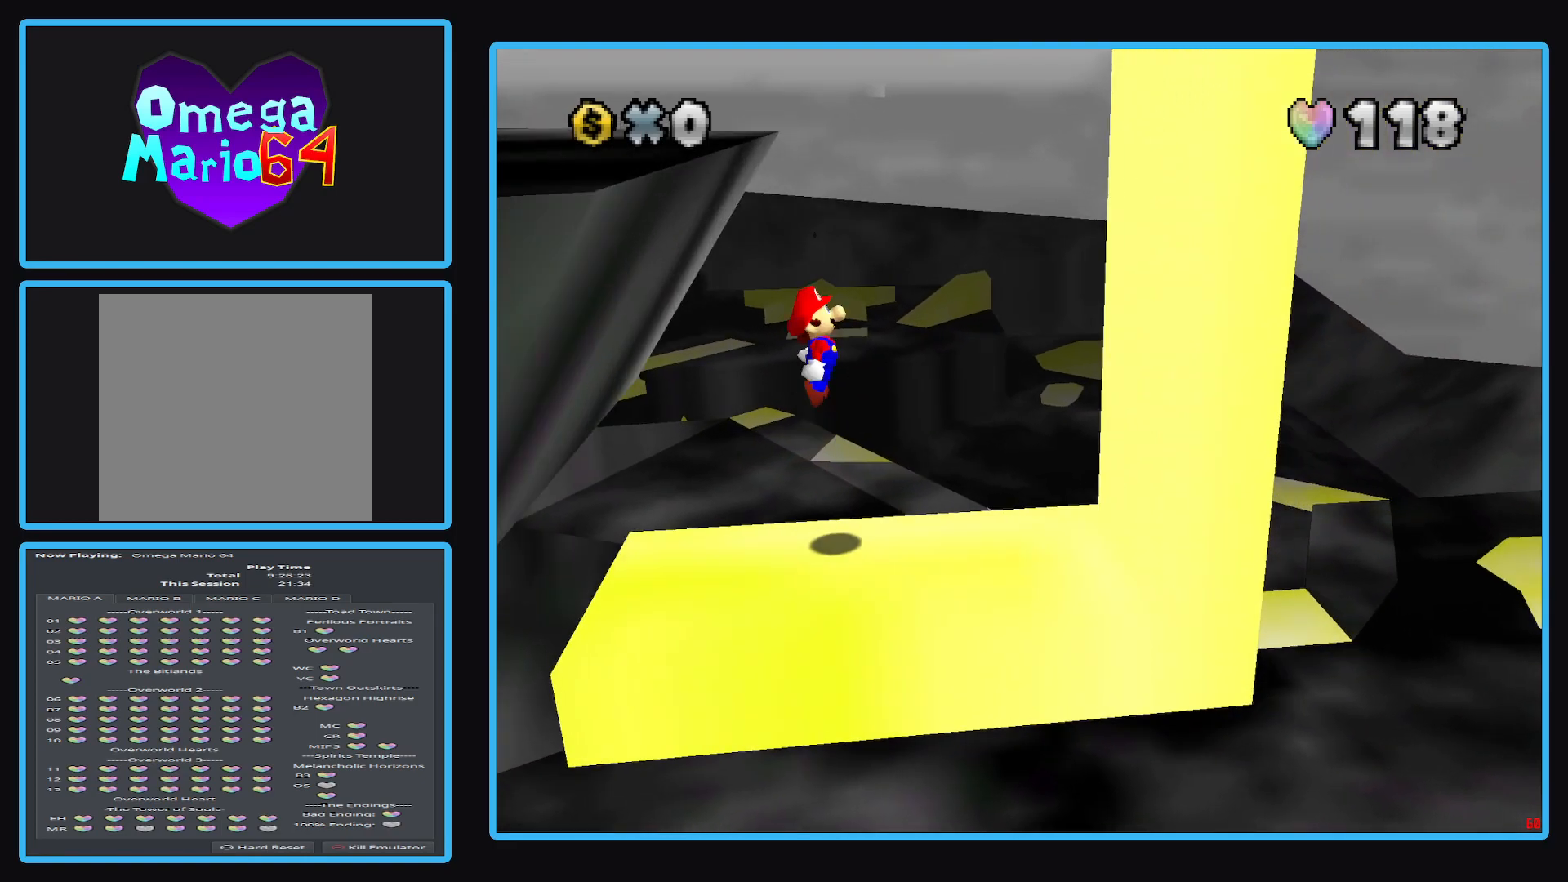
{"buttons": [], "left_stick": "right", "right_stick": "center", "events": [[400, "A", "up"]]}
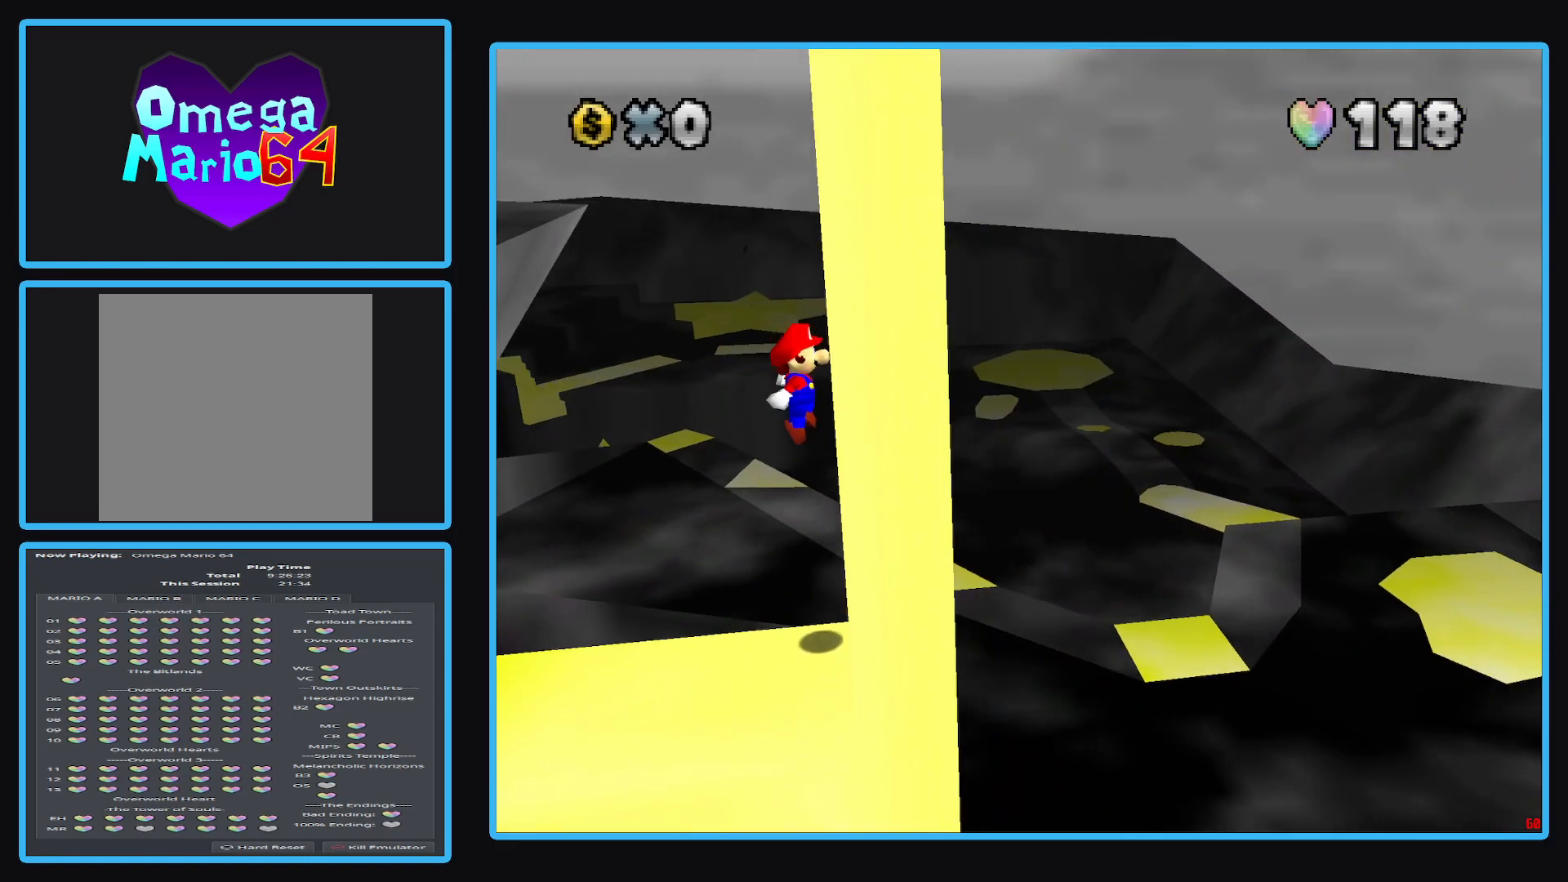
{"buttons": ["A"], "left_stick": "left", "right_stick": "center", "events": [[200, "left_stick", "center"], [250, "A", "down"], [383, "left_stick", "left"]]}
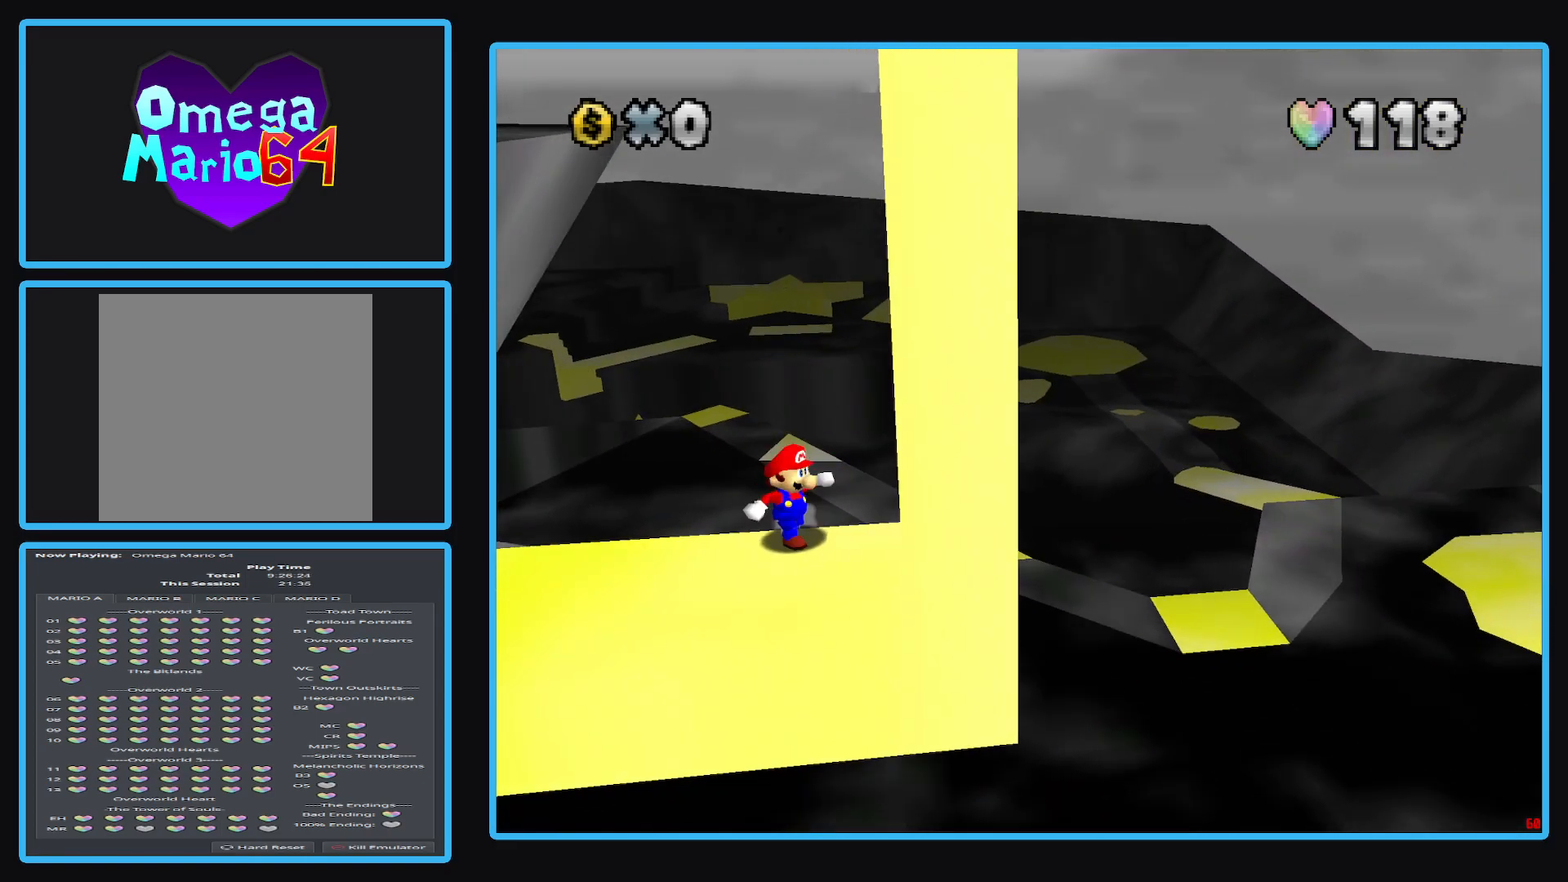
{"buttons": [], "left_stick": "left", "right_stick": "center", "events": [[33, "A", "up"], [100, "A", "down"], [200, "A", "up"]]}
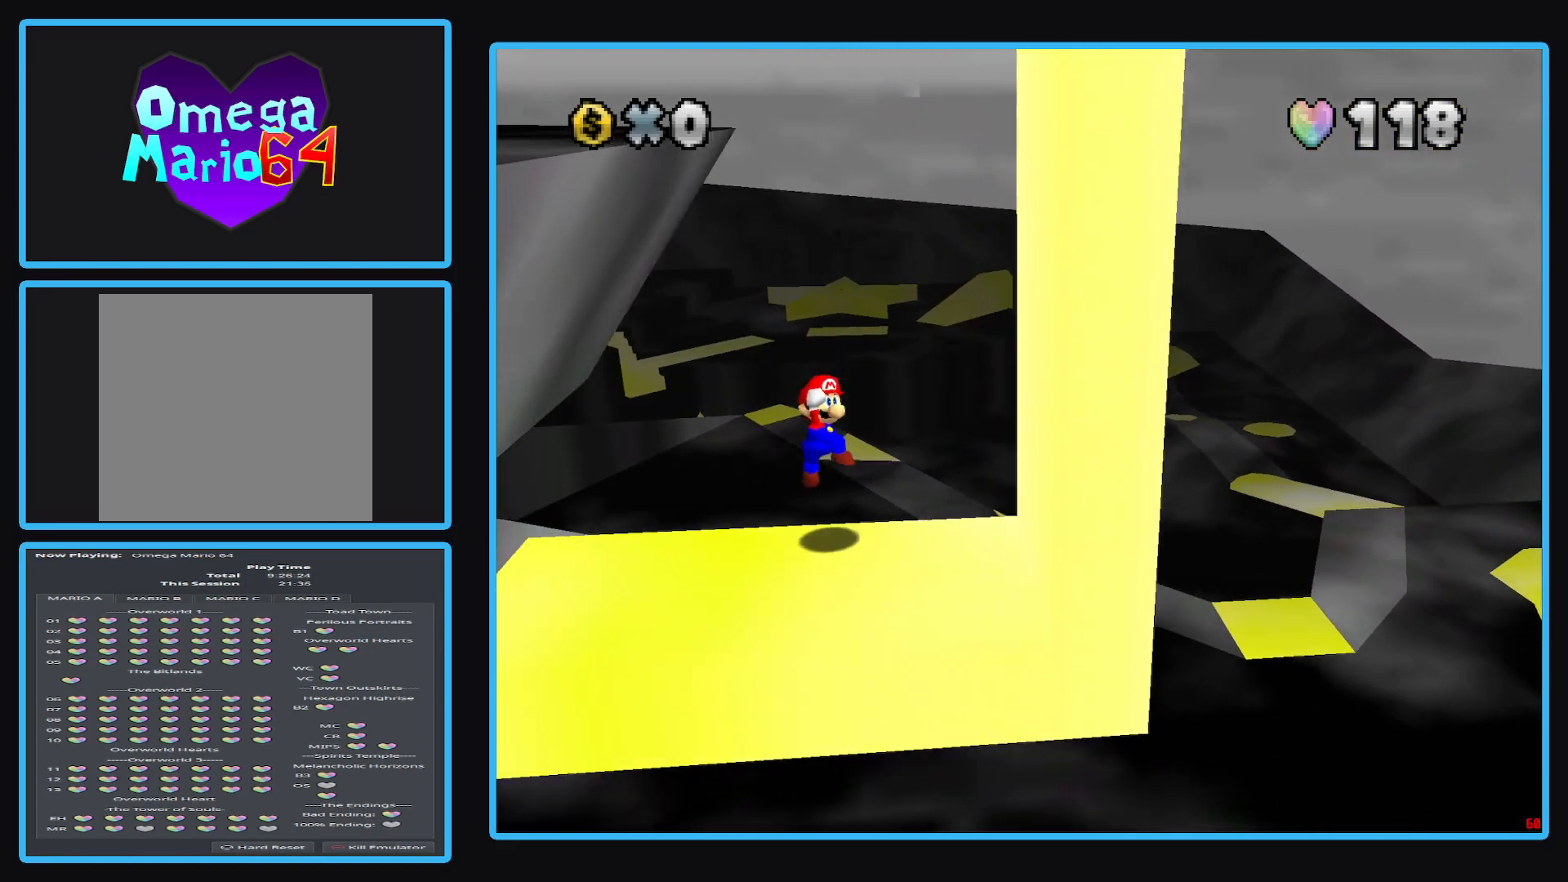
{"buttons": [], "left_stick": "left", "right_stick": "center", "events": [[367, "A", "down"], [500, "A", "up"]]}
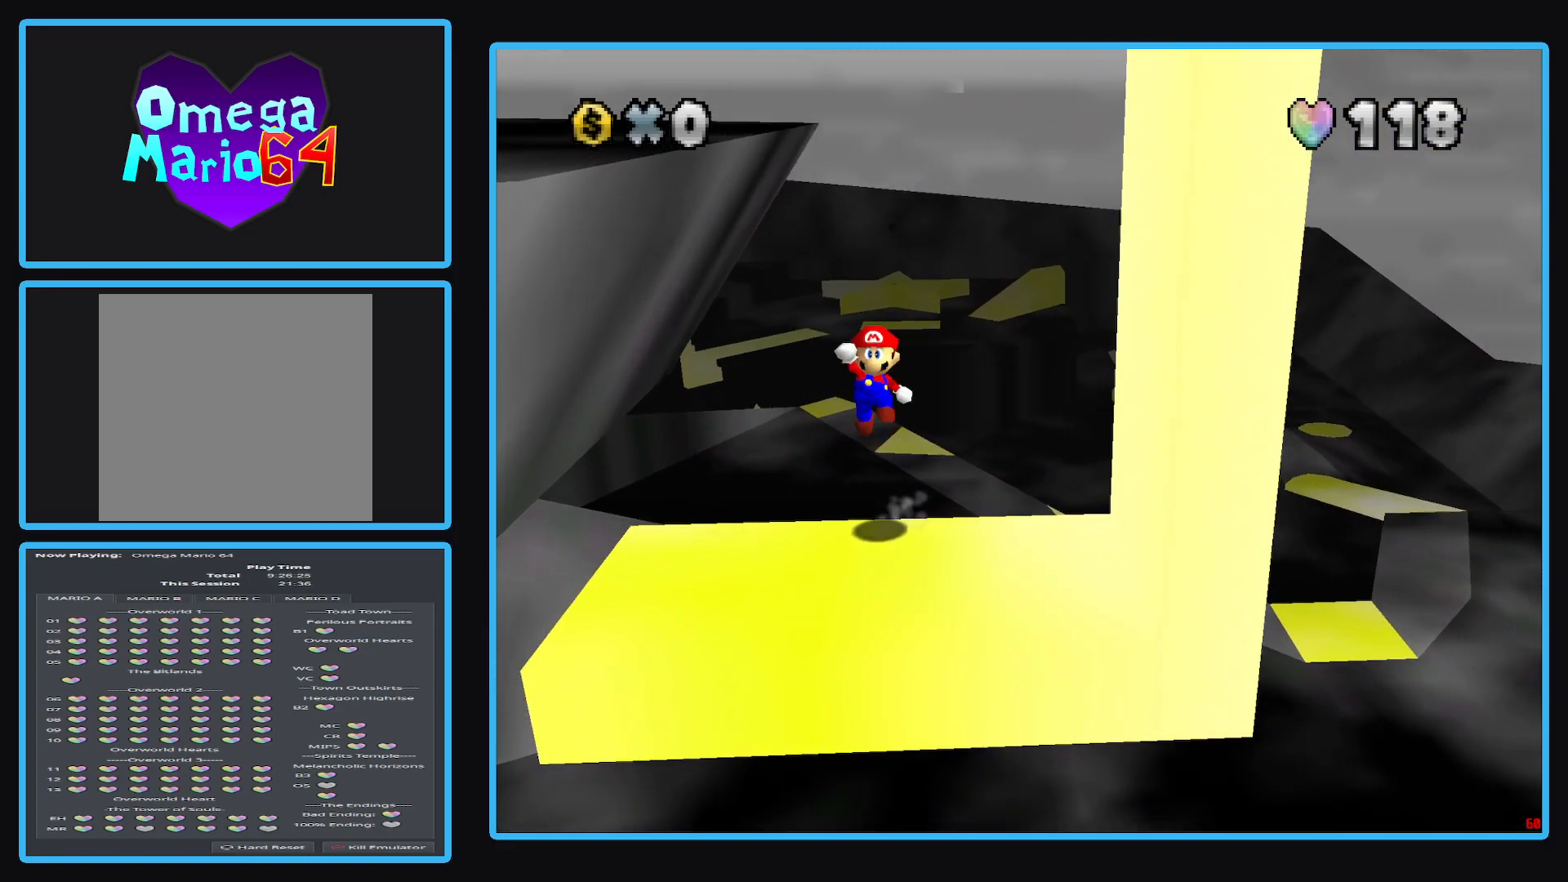
{"buttons": [], "left_stick": "left", "right_stick": "center", "events": []}
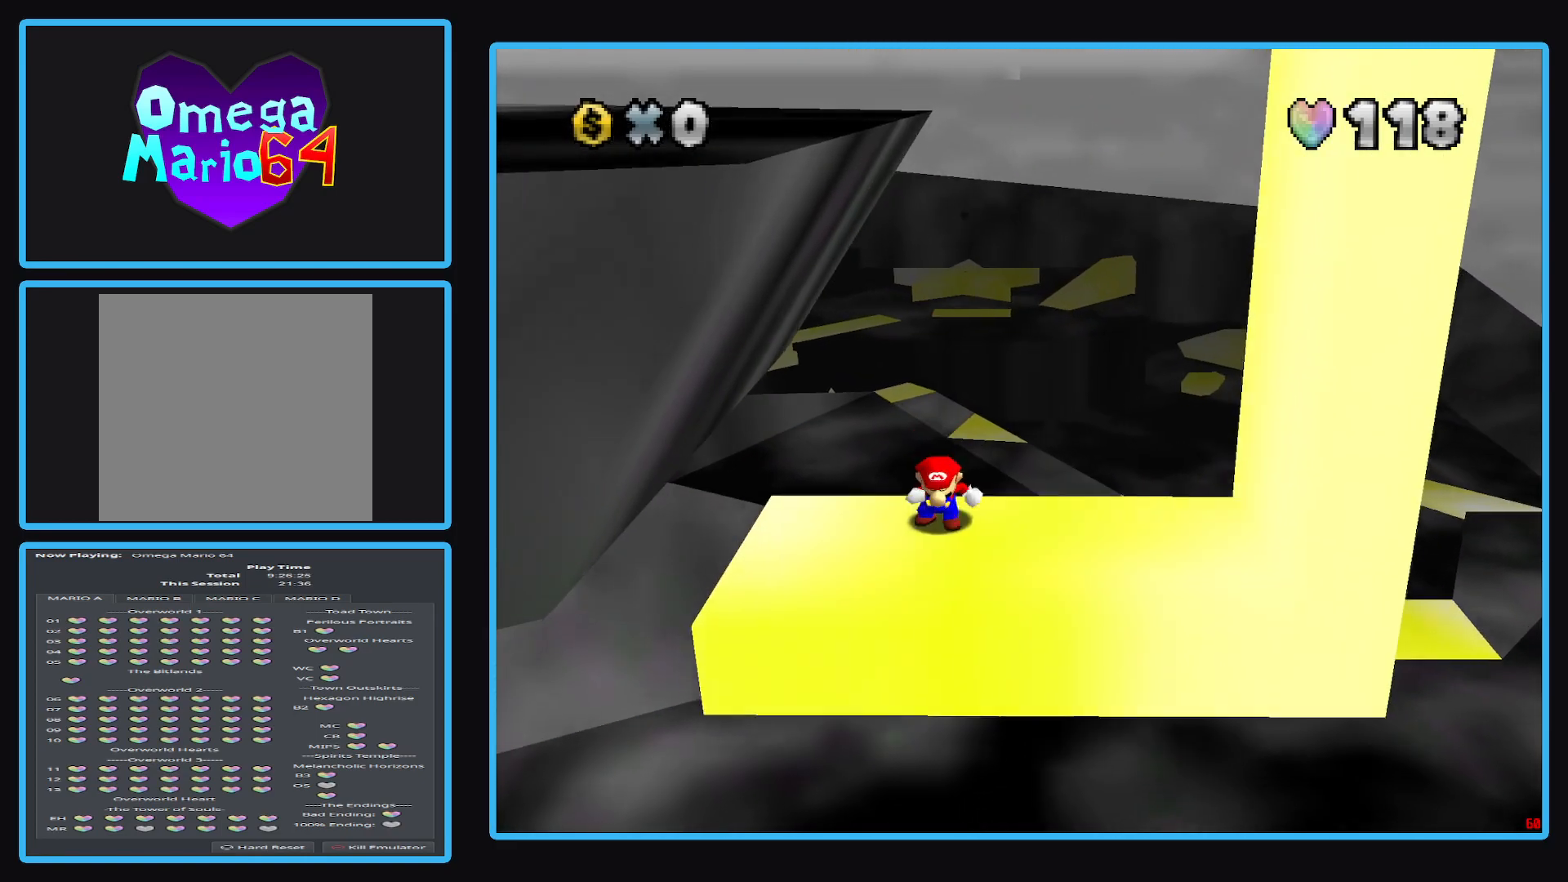
{"buttons": [], "left_stick": "right", "right_stick": "center", "events": [[67, "left_stick", "center"], [483, "left_stick", "right"]]}
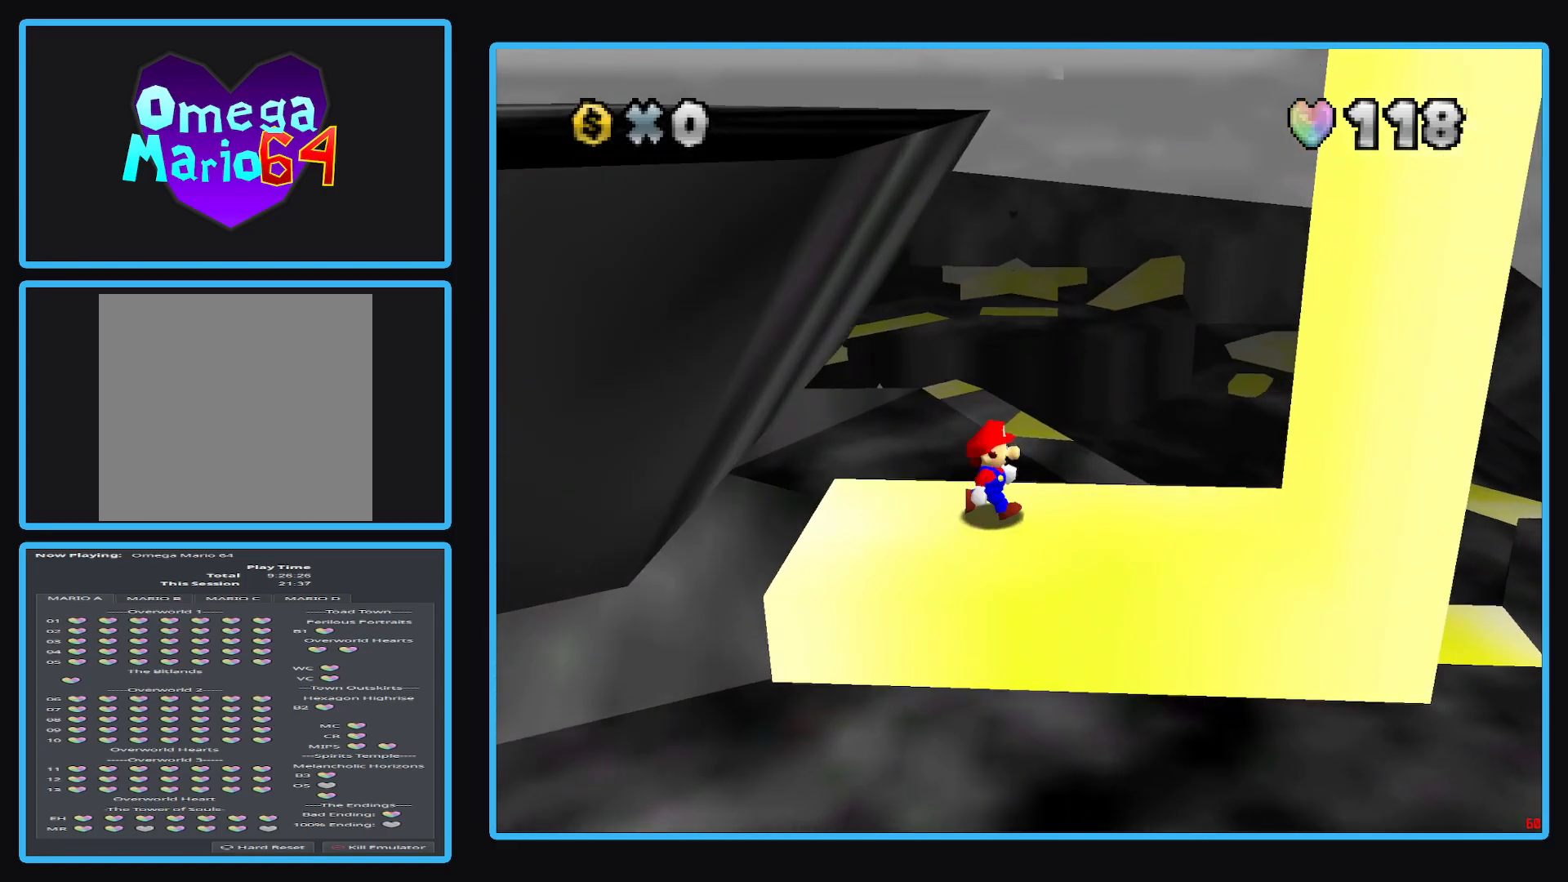
{"buttons": ["A"], "left_stick": "left", "right_stick": "center", "events": [[67, "left_stick", "center"], [400, "A", "down"], [500, "left_stick", "left"]]}
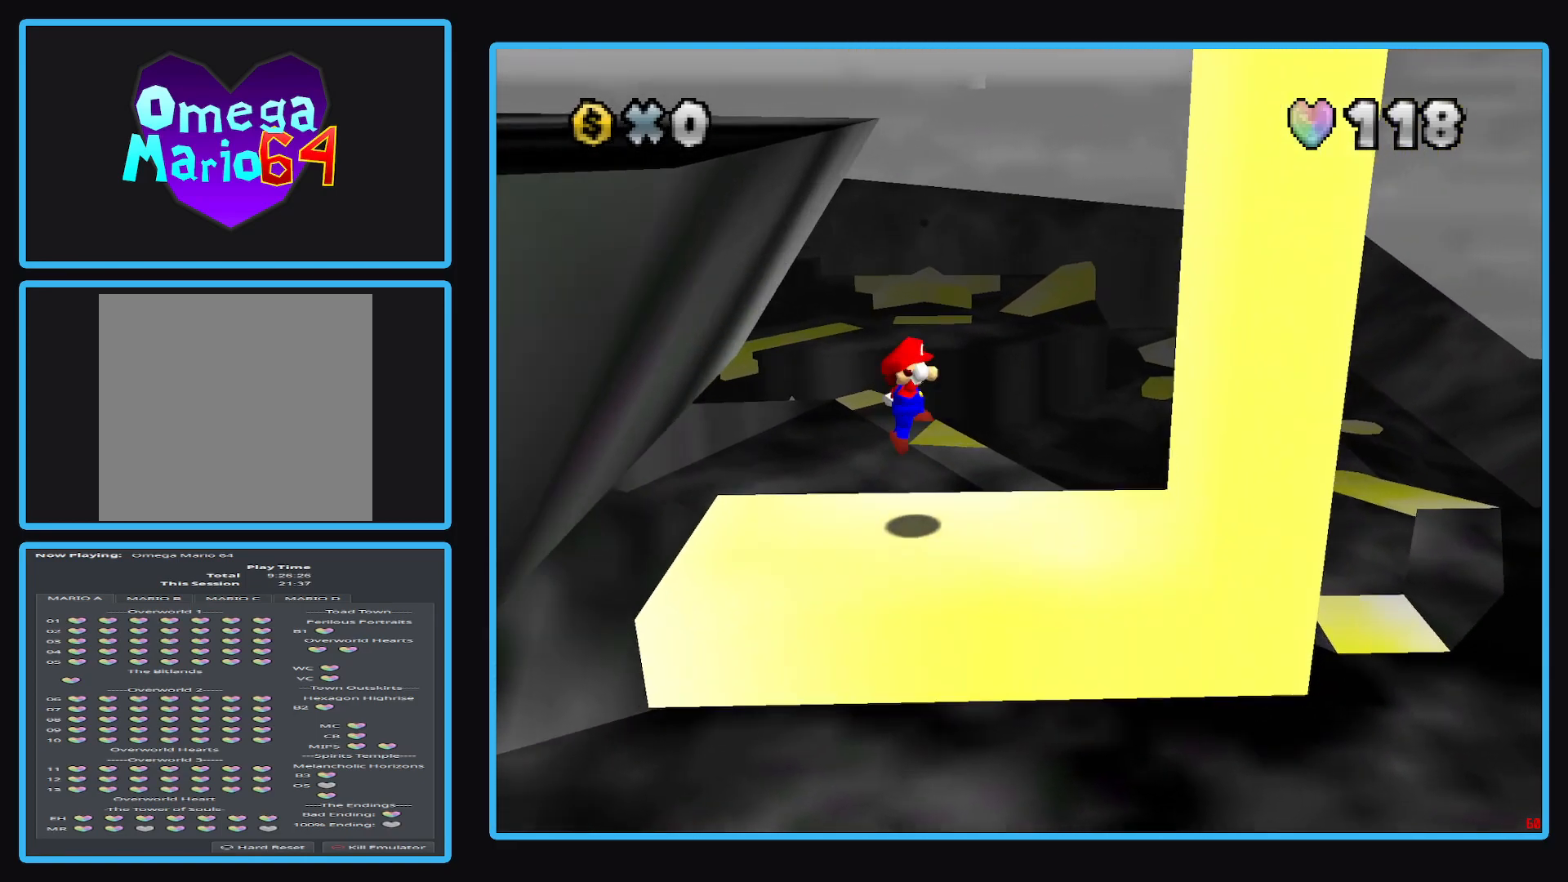
{"buttons": [], "left_stick": "center", "right_stick": "center", "events": [[33, "A", "up"], [450, "left_stick", "center"]]}
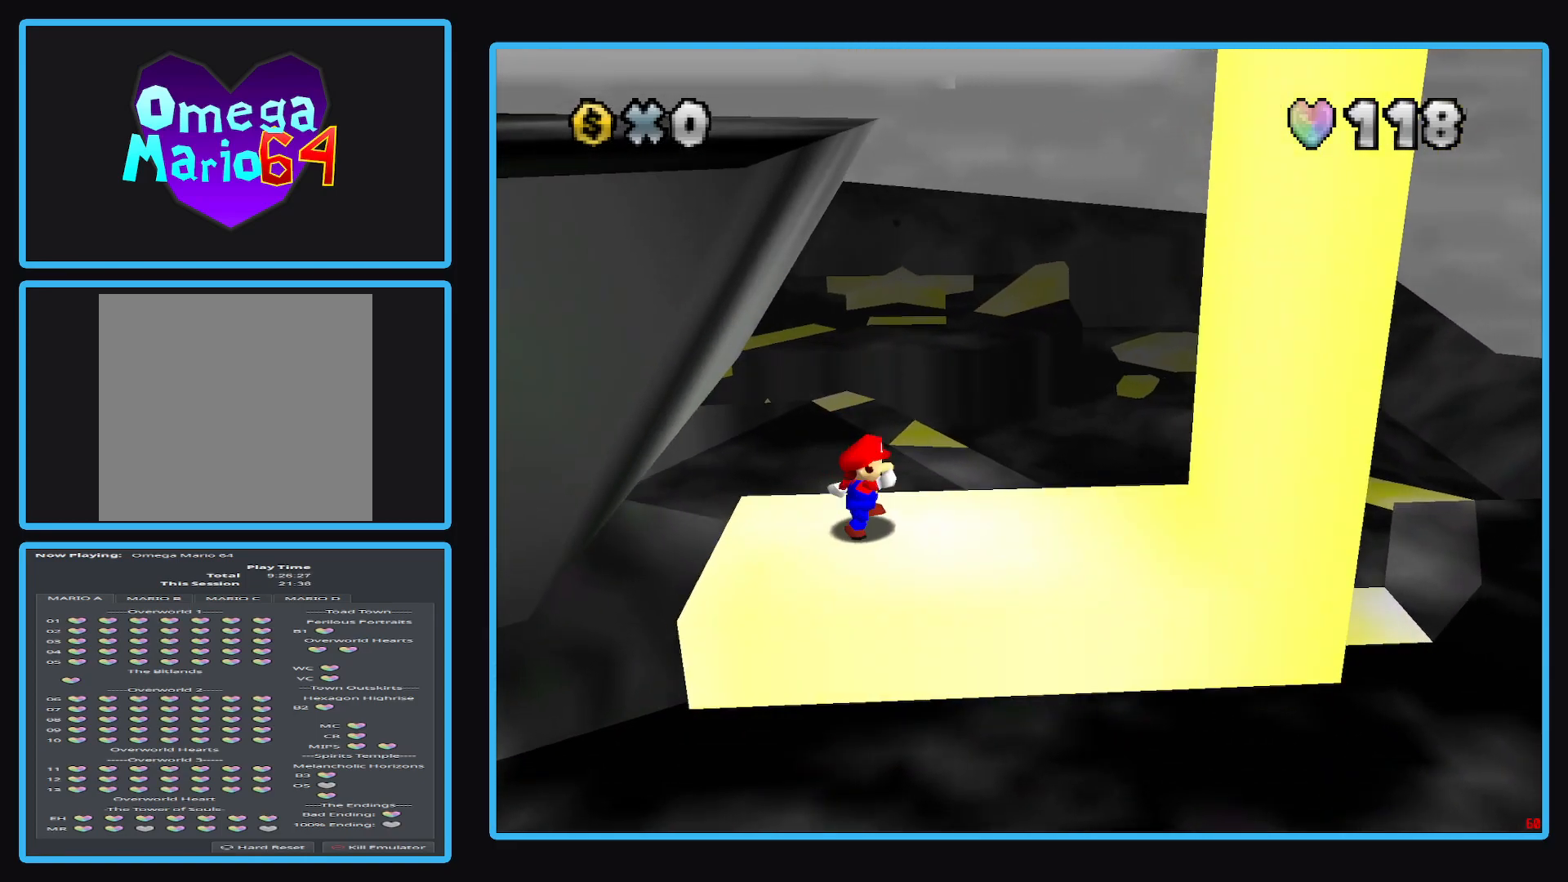
{"buttons": [], "left_stick": "center", "right_stick": "center", "events": []}
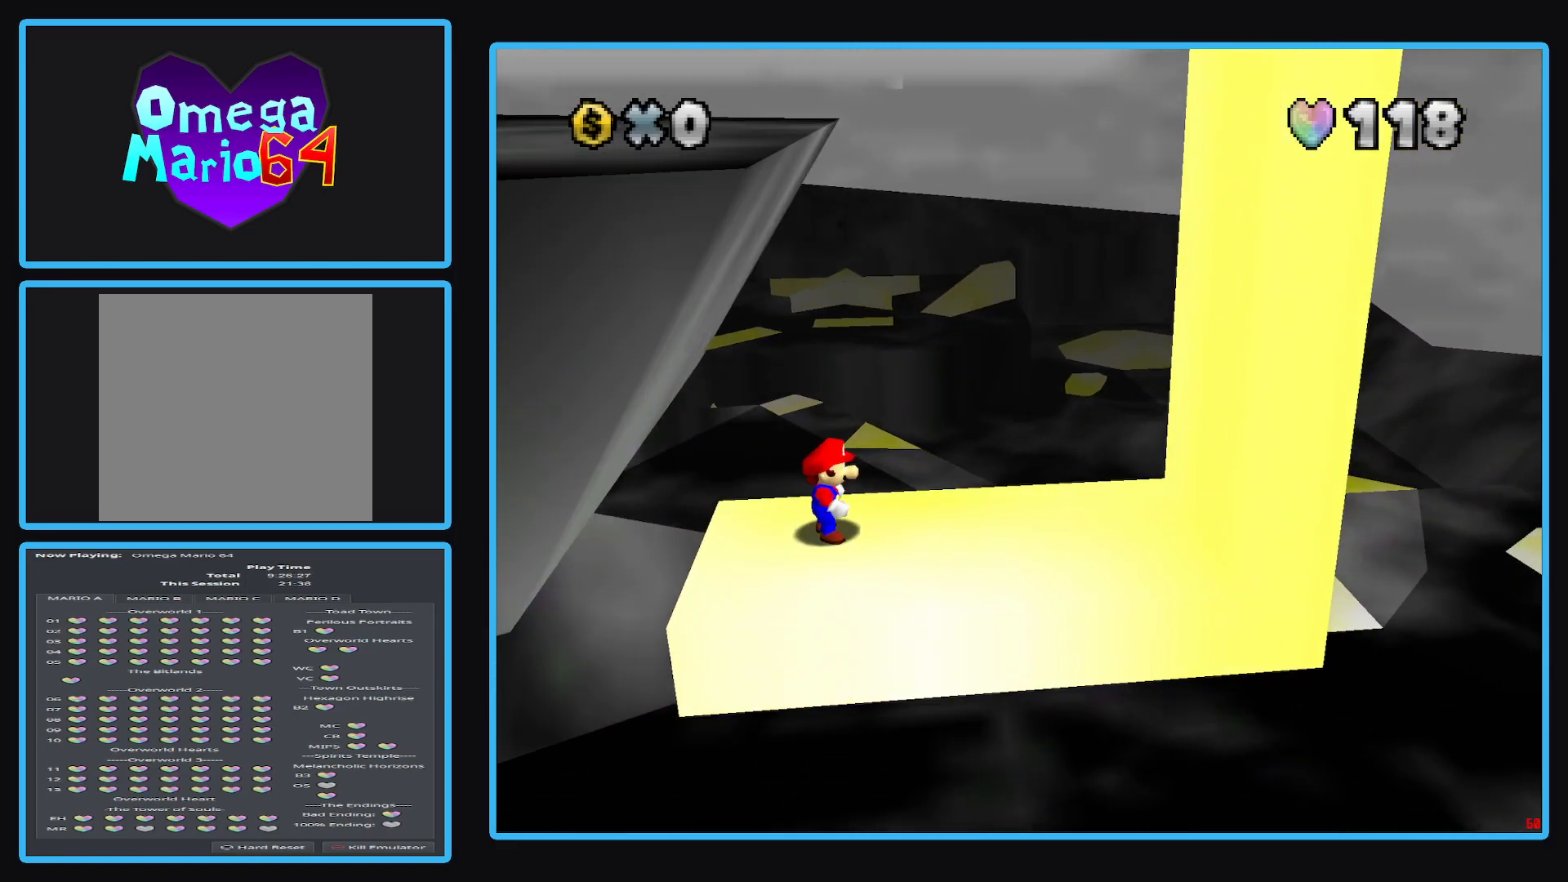
{"buttons": [], "left_stick": "center", "right_stick": "center", "events": []}
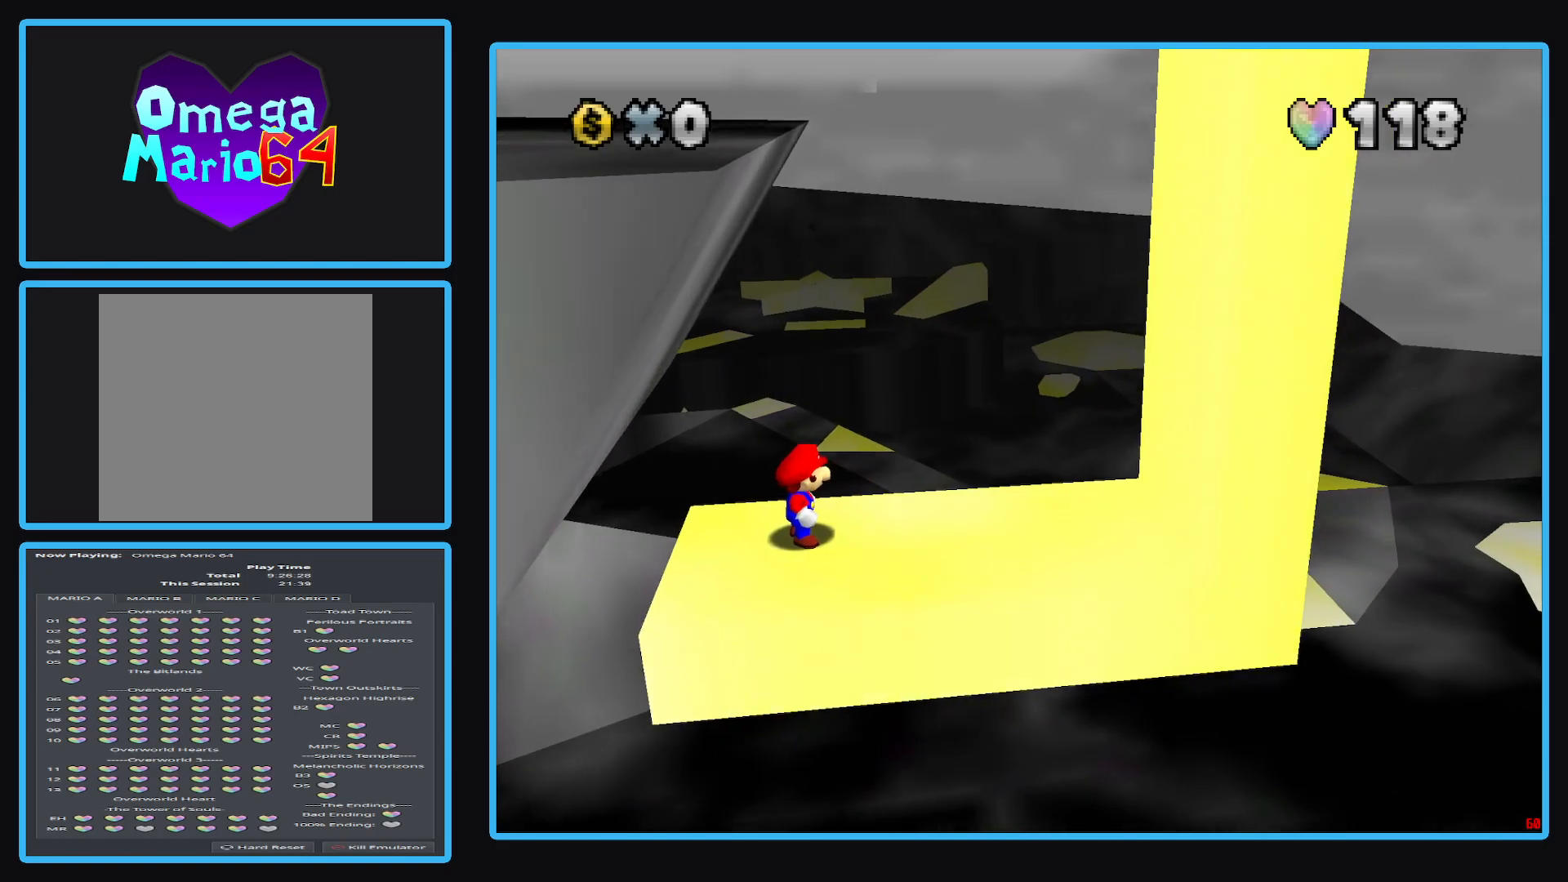
{"buttons": [], "left_stick": "right", "right_stick": "center", "events": [[100, "A", "down"], [183, "A", "up"], [400, "left_stick", "right"]]}
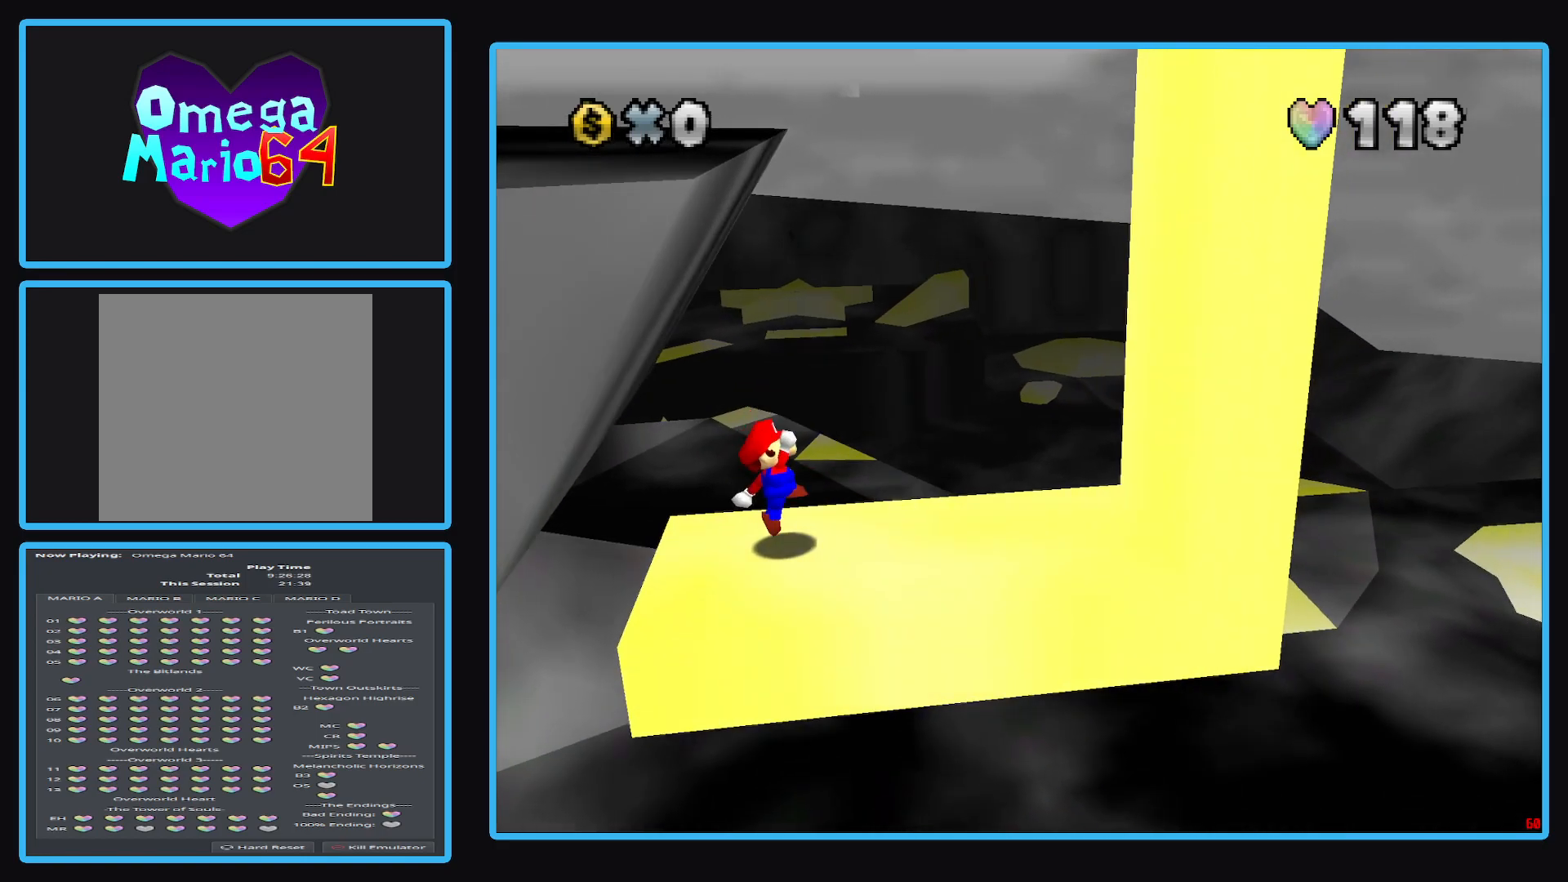
{"buttons": [], "left_stick": "right", "right_stick": "center", "events": [[50, "A", "down"], [150, "A", "up"]]}
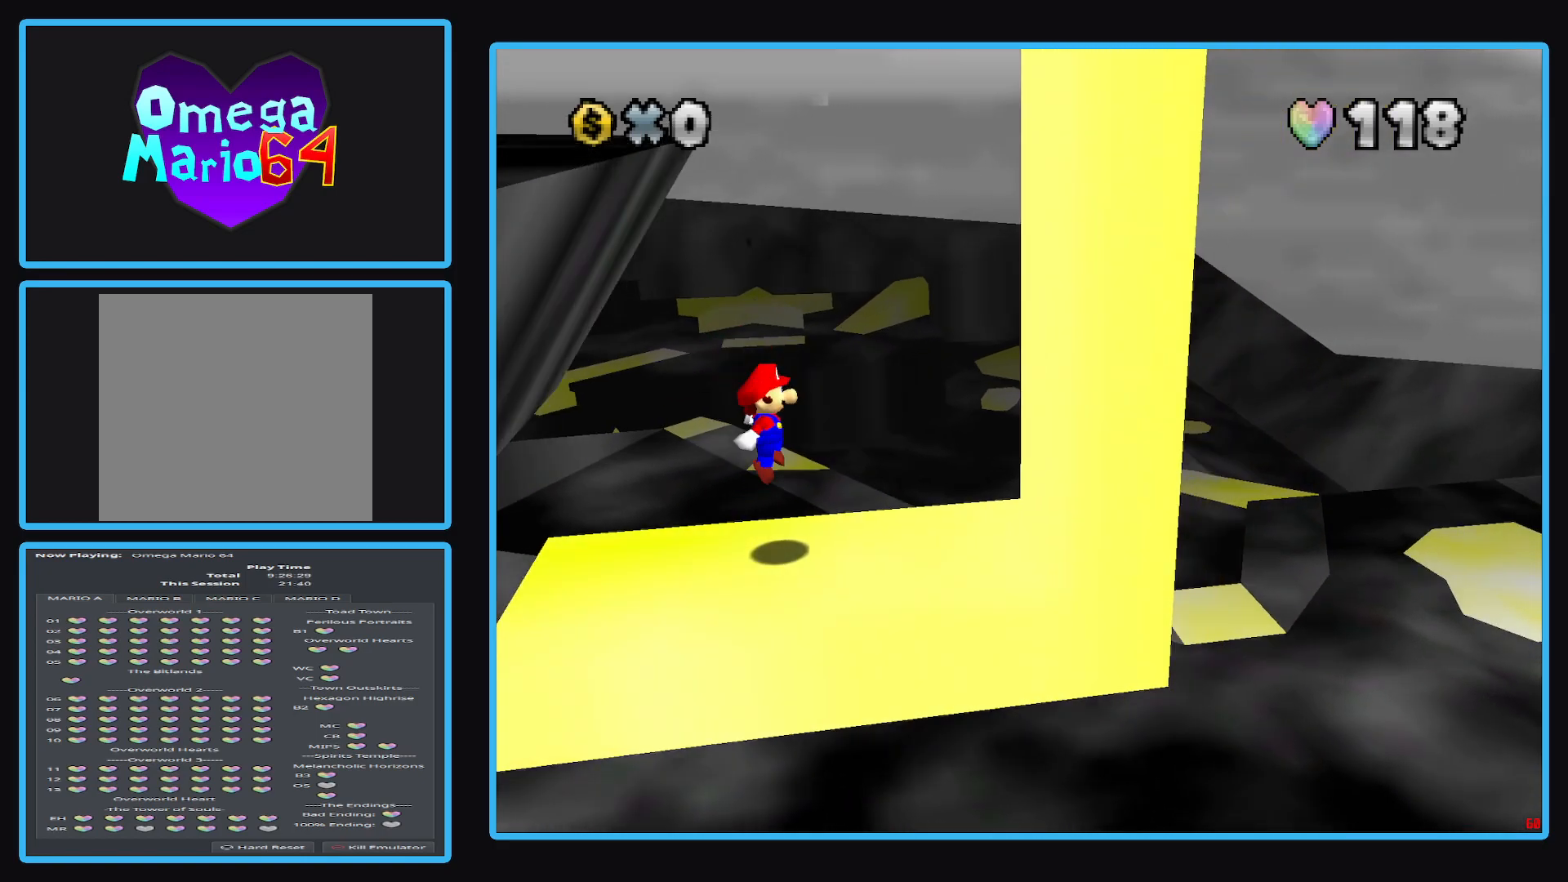
{"buttons": ["A"], "left_stick": "center", "right_stick": "center", "events": [[183, "A", "down"], [217, "left_stick", "center"]]}
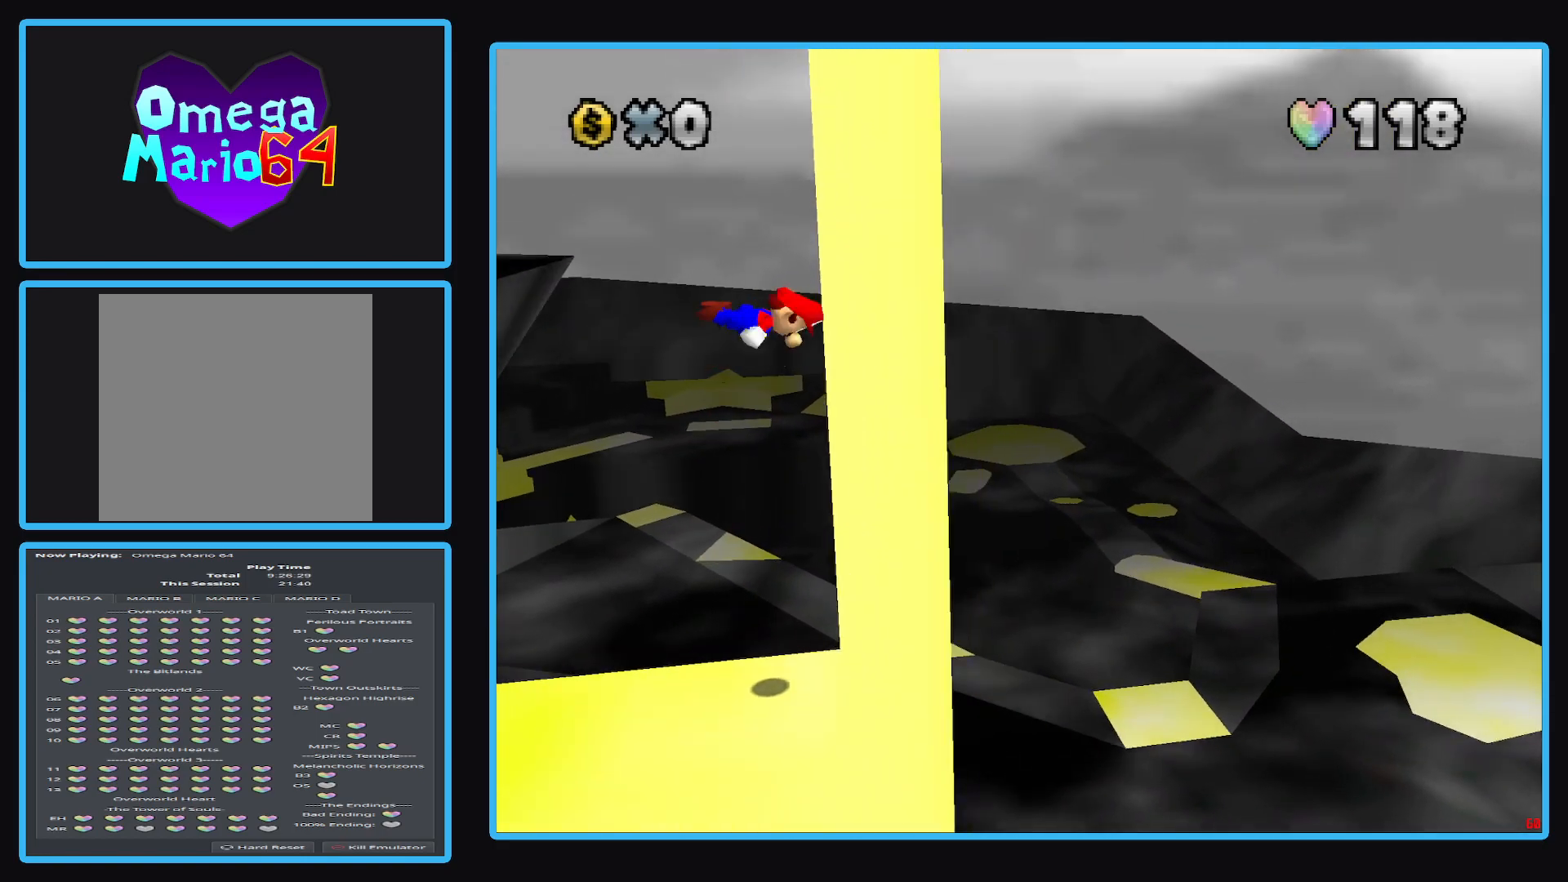
{"buttons": ["A"], "left_stick": "right", "right_stick": "center", "events": [[33, "left_stick", "right"], [67, "A", "up"], [117, "A", "down"]]}